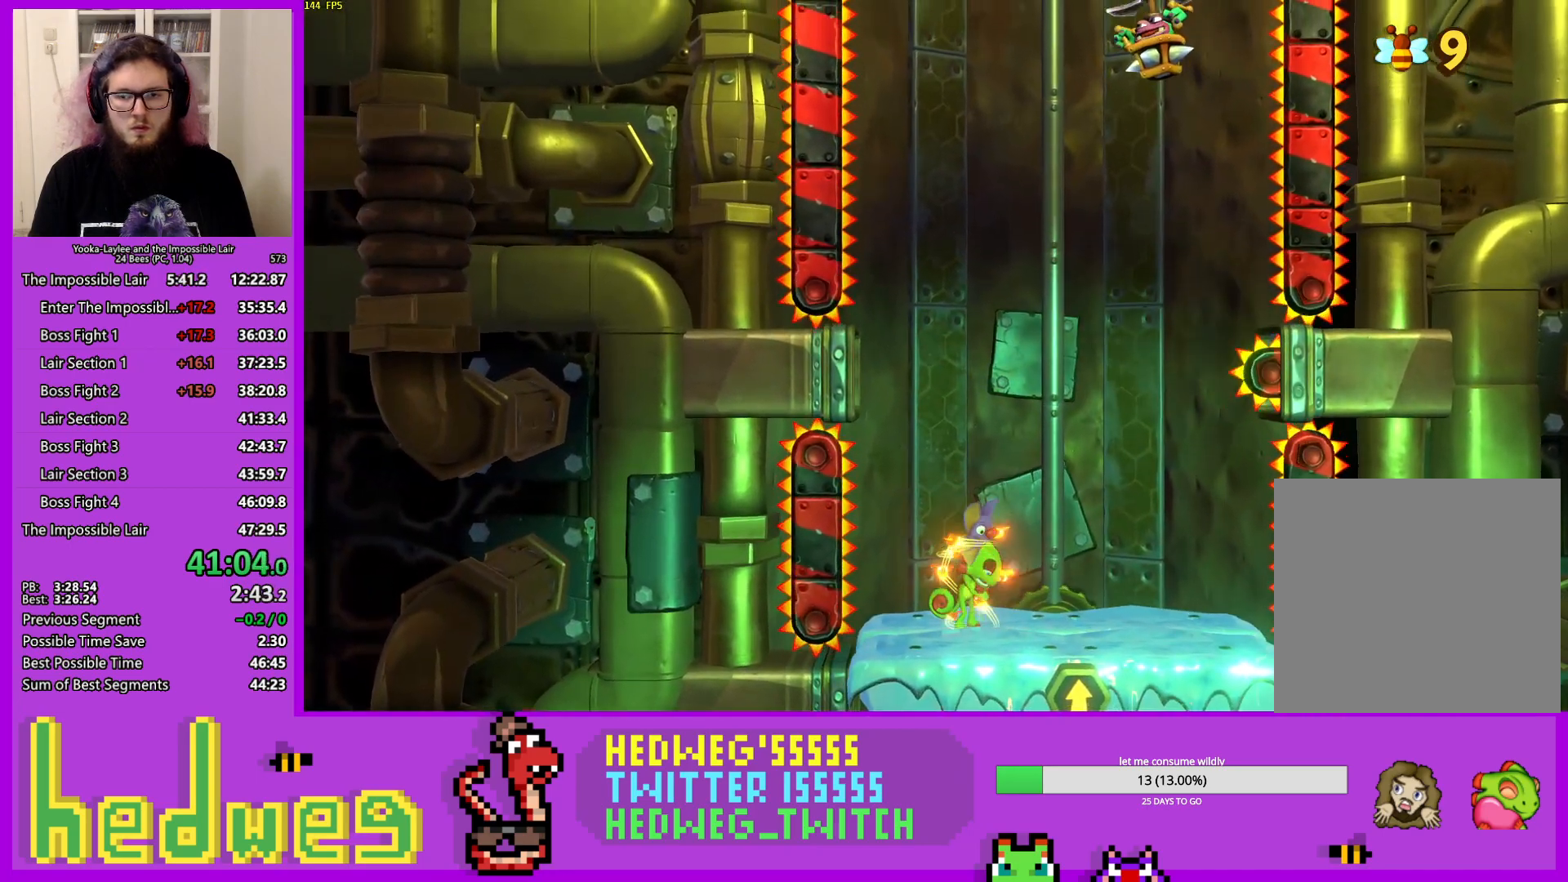
Gameplay with a controller (Xbox layout); each line is a JSON object with the inputs held at the frame after it. "events" lists button and stick changes between this image and that frame as [ms after this image, input, new state], when the widget could be followed in between.
{"buttons": [], "left_stick": "right", "right_stick": "center", "events": [[34, "left_stick", "right"]]}
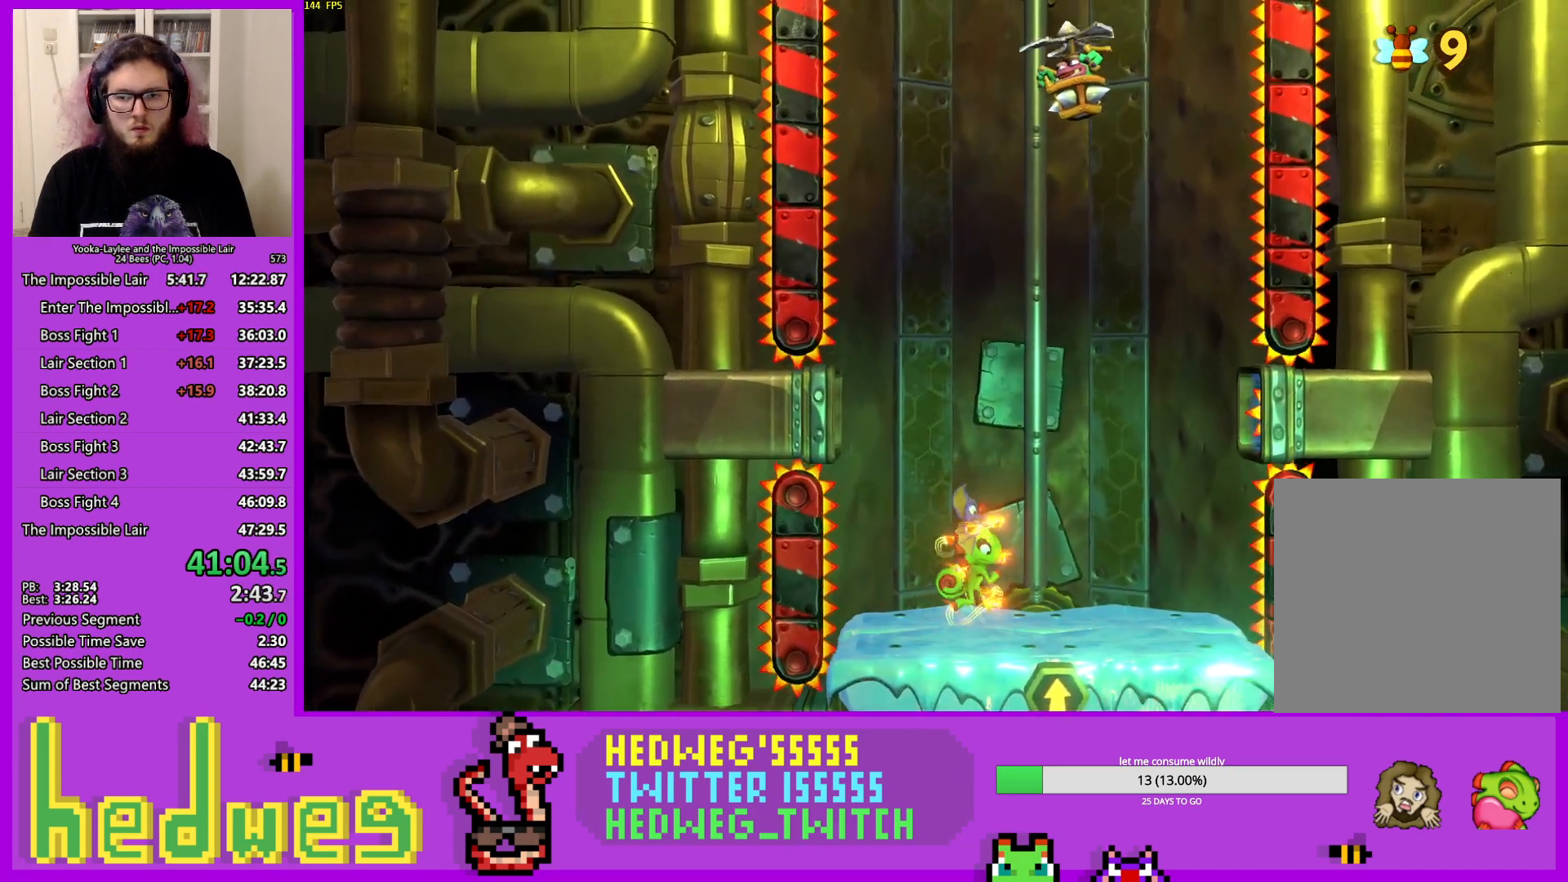
{"buttons": [], "left_stick": "center", "right_stick": "center", "events": [[317, "left_stick", "center"], [367, "L2", "down"], [467, "L2", "up"]]}
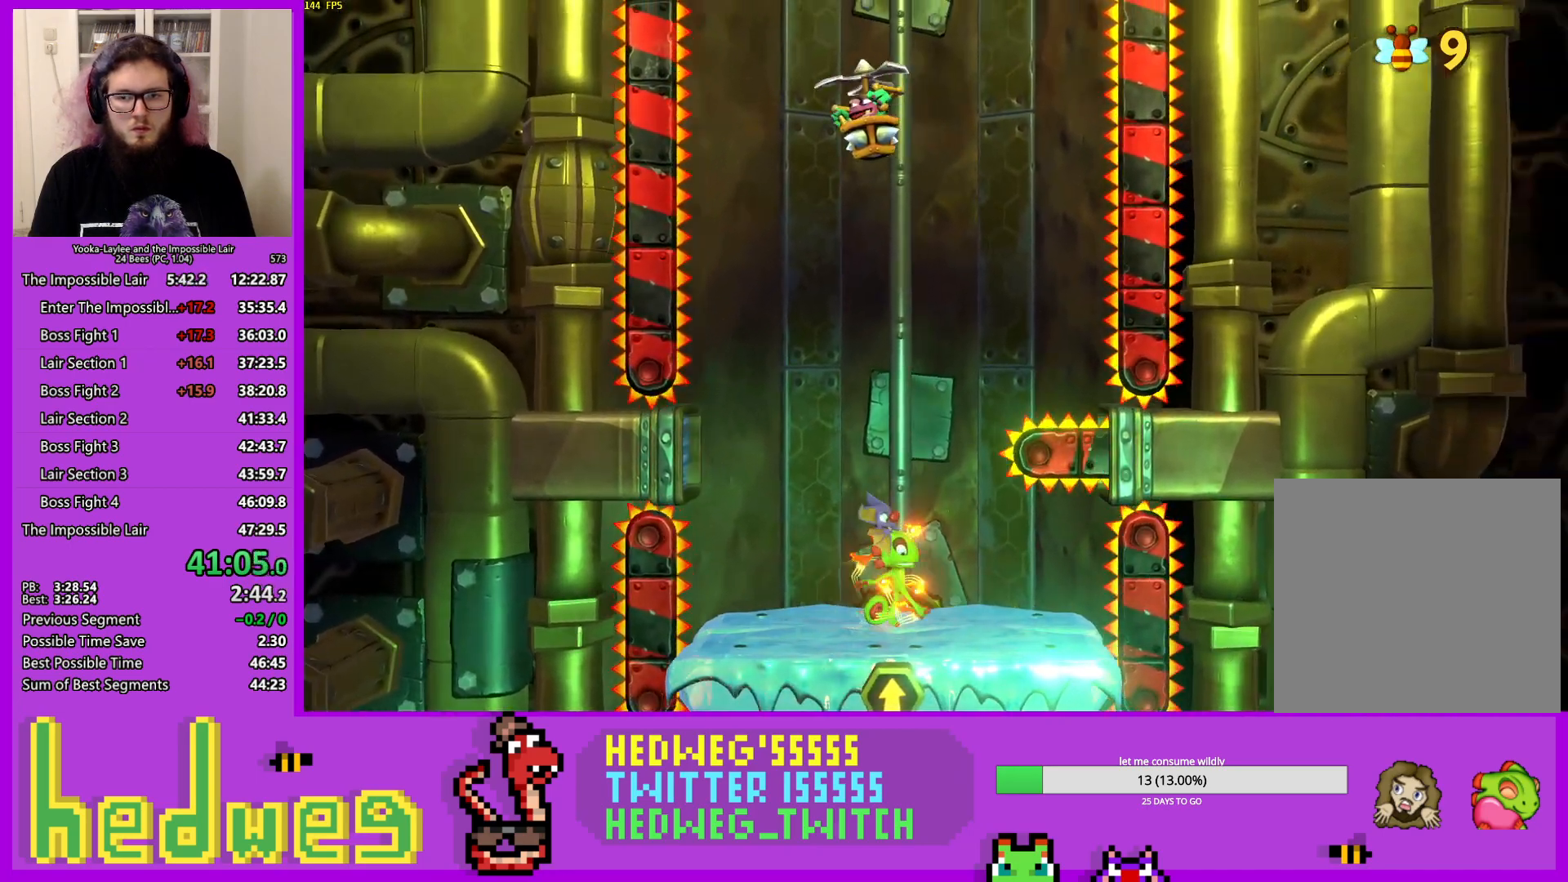
{"buttons": [], "left_stick": "down", "right_stick": "center", "events": [[51, "left_stick", "down"]]}
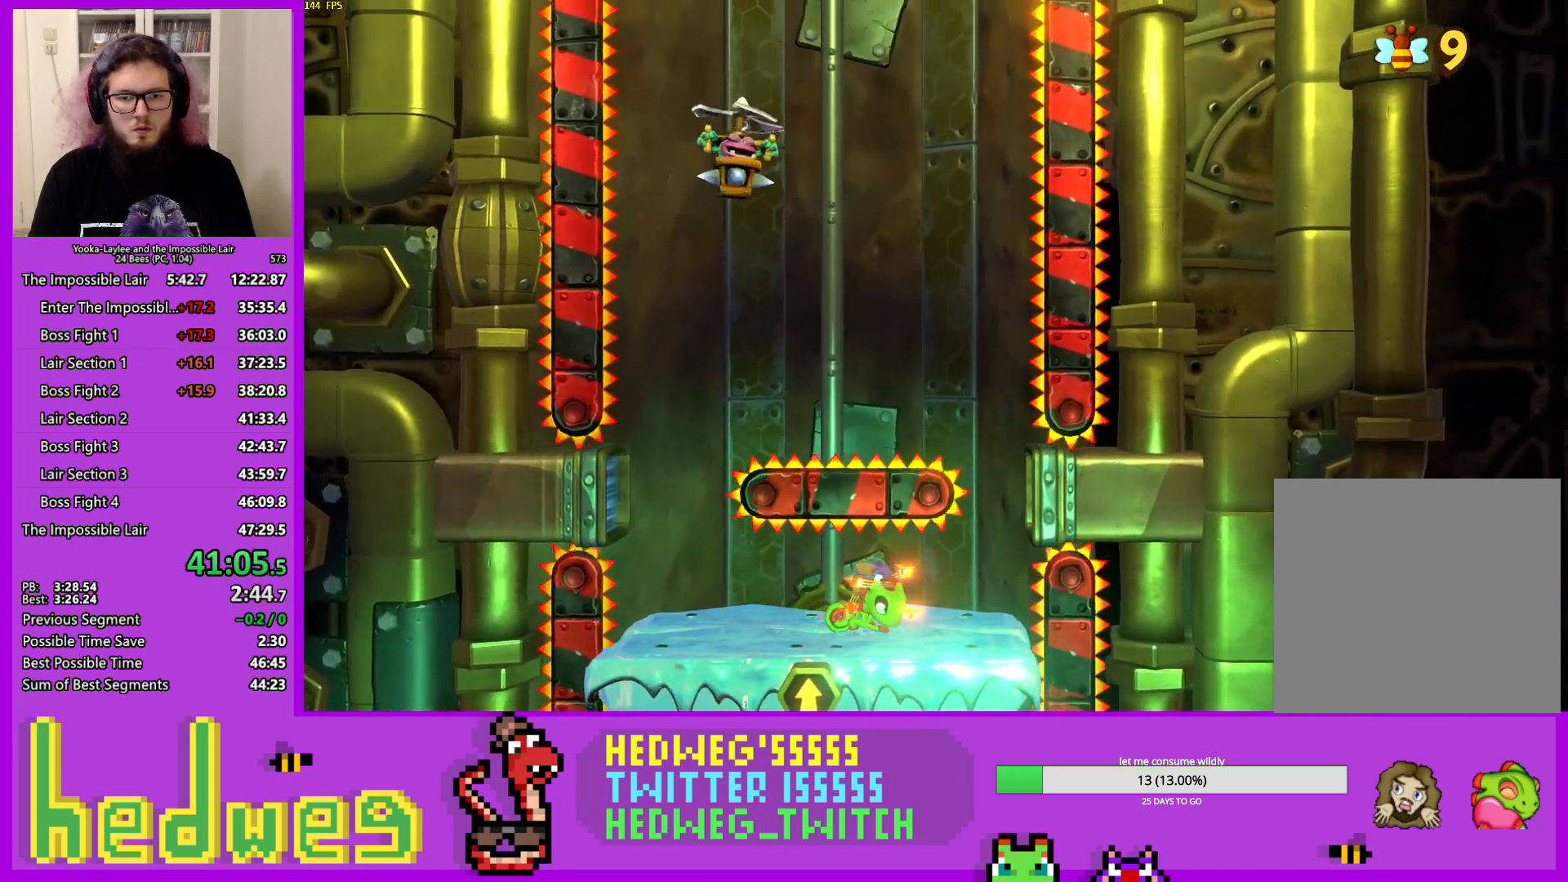
{"buttons": [], "left_stick": "right", "right_stick": "center", "events": [[250, "left_stick", "right"]]}
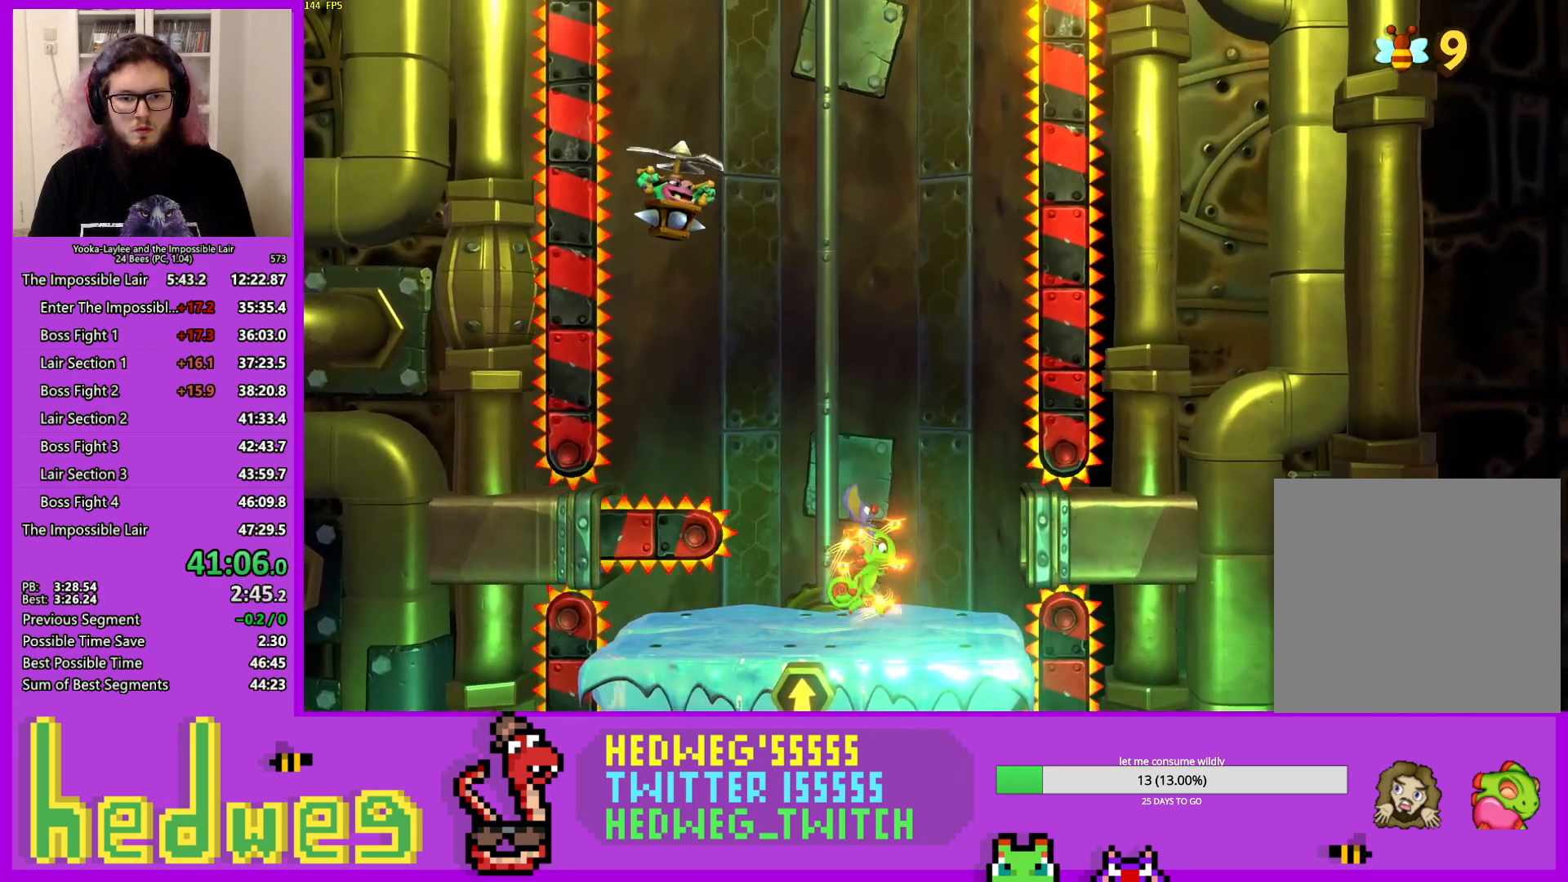
{"buttons": [], "left_stick": "right", "right_stick": "center", "events": [[117, "left_stick", "center"], [501, "left_stick", "right"]]}
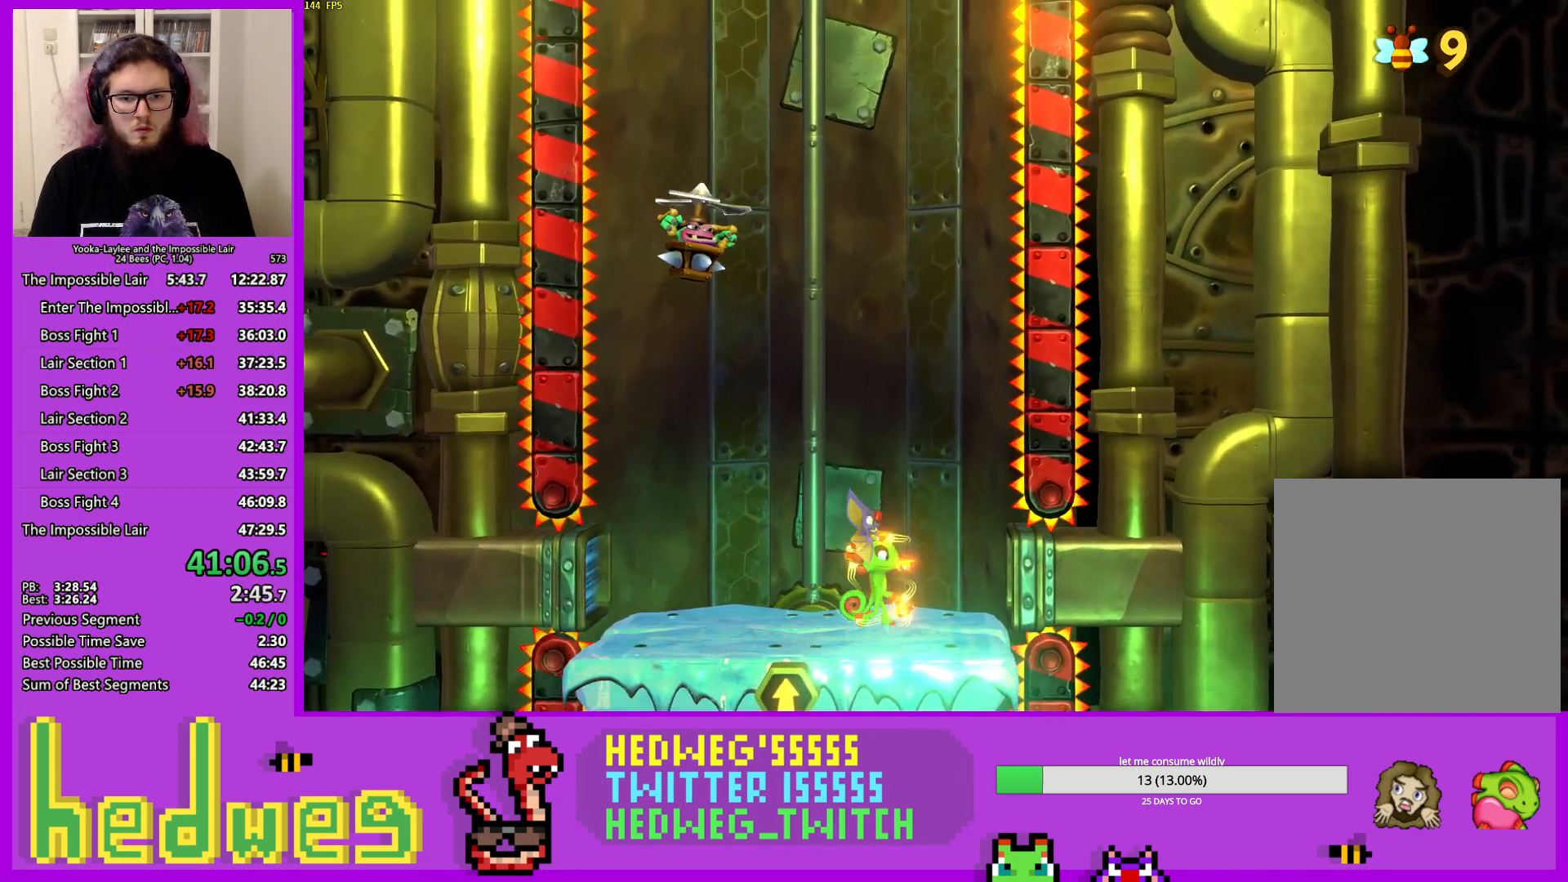
{"buttons": [], "left_stick": "center", "right_stick": "center", "events": [[167, "left_stick", "center"]]}
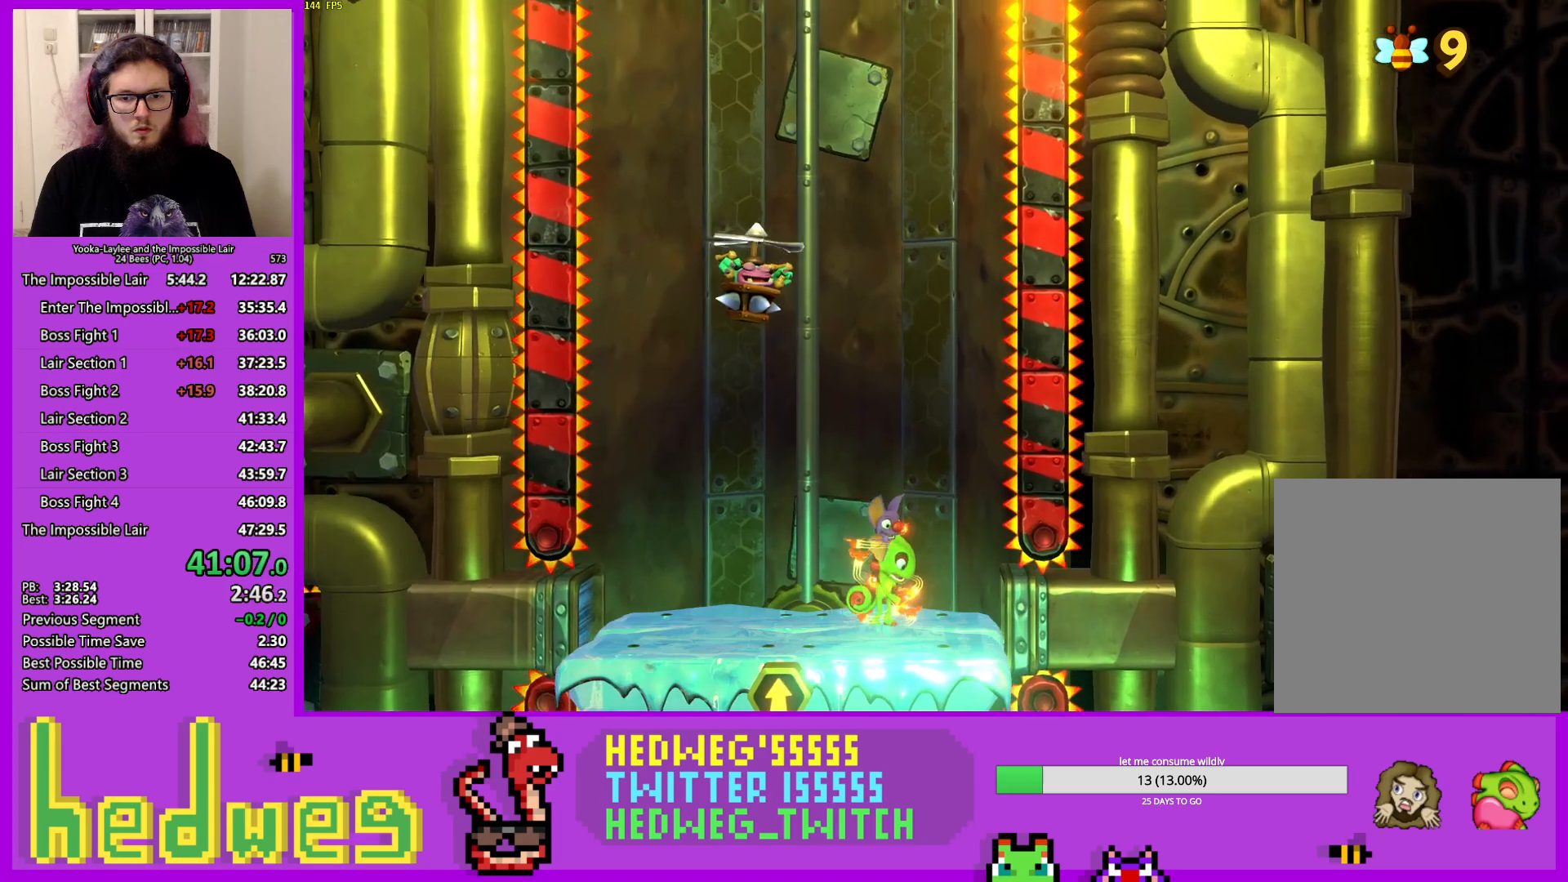
{"buttons": [], "left_stick": "center", "right_stick": "center", "events": []}
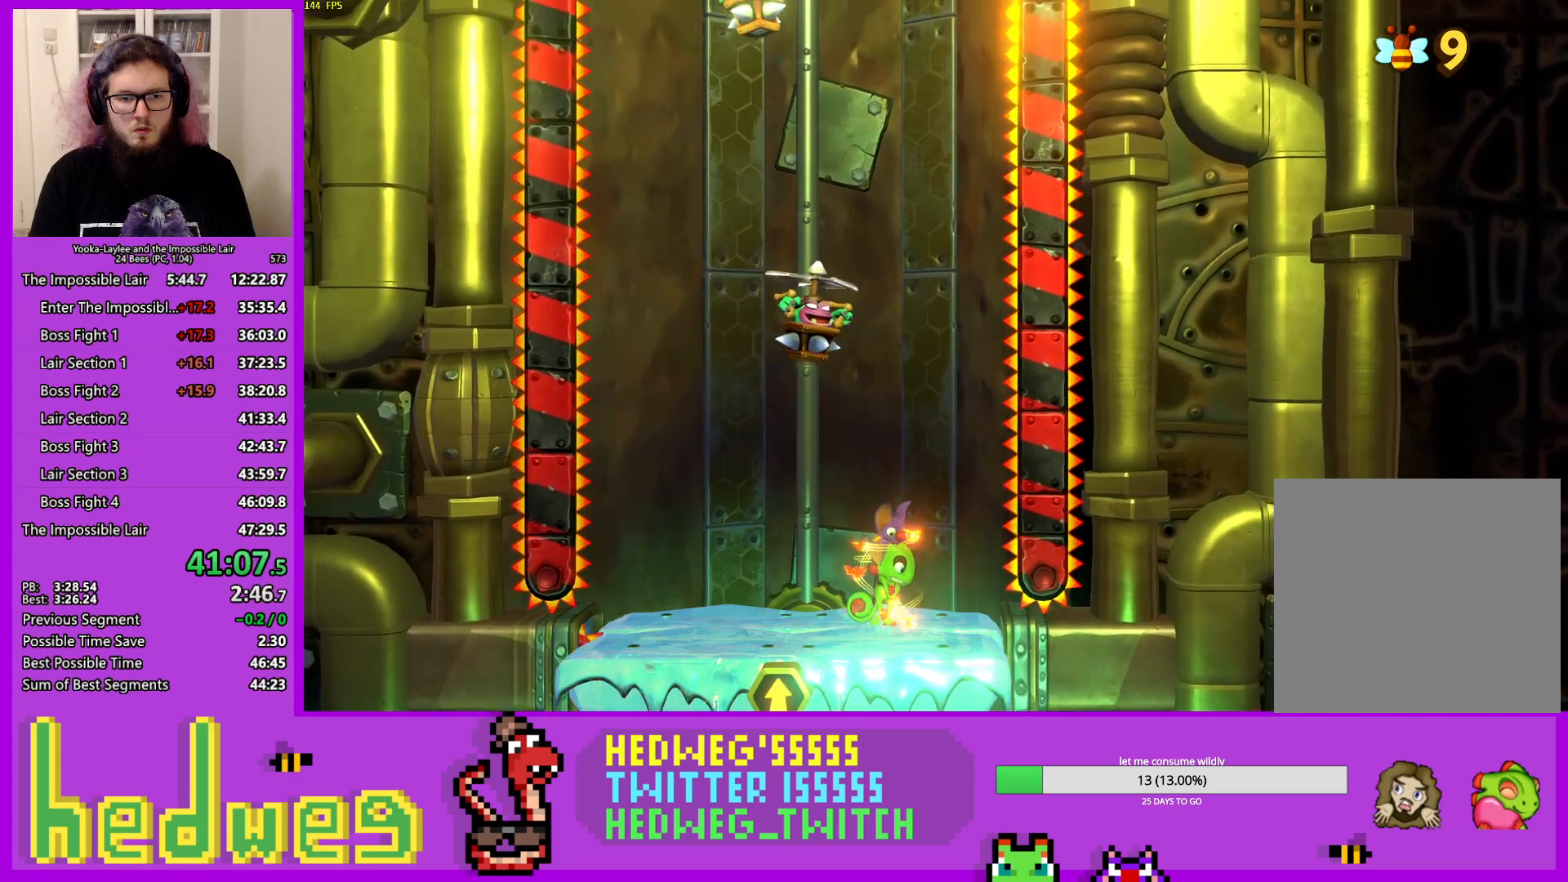
{"buttons": [], "left_stick": "center", "right_stick": "center", "events": [[167, "left_stick", "right"], [334, "left_stick", "center"]]}
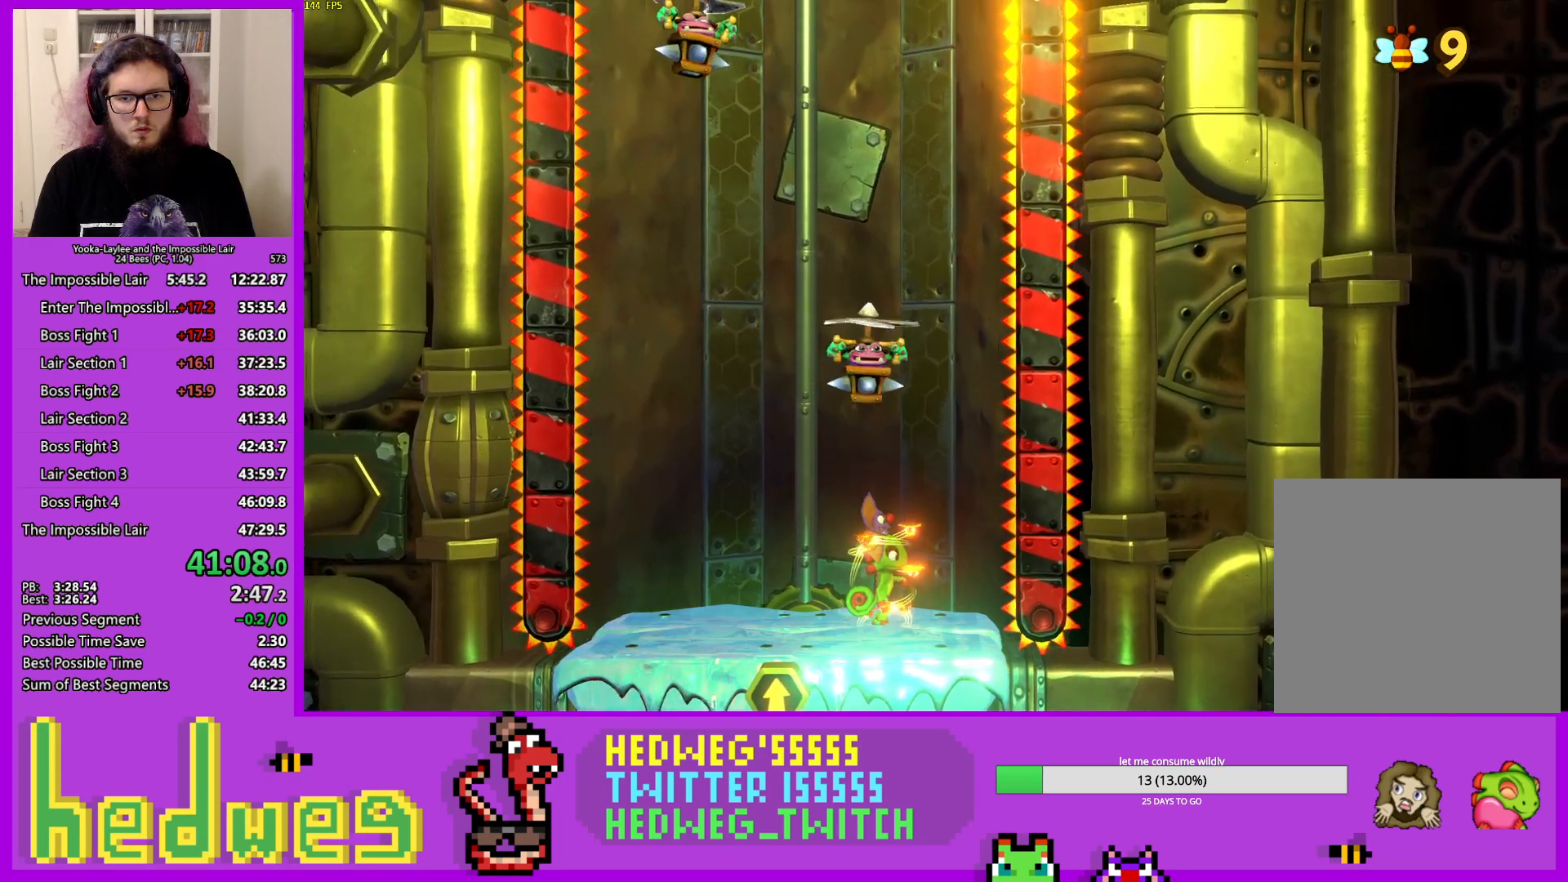
{"buttons": [], "left_stick": "center", "right_stick": "center", "events": [[117, "left_stick", "right"], [317, "left_stick", "center"]]}
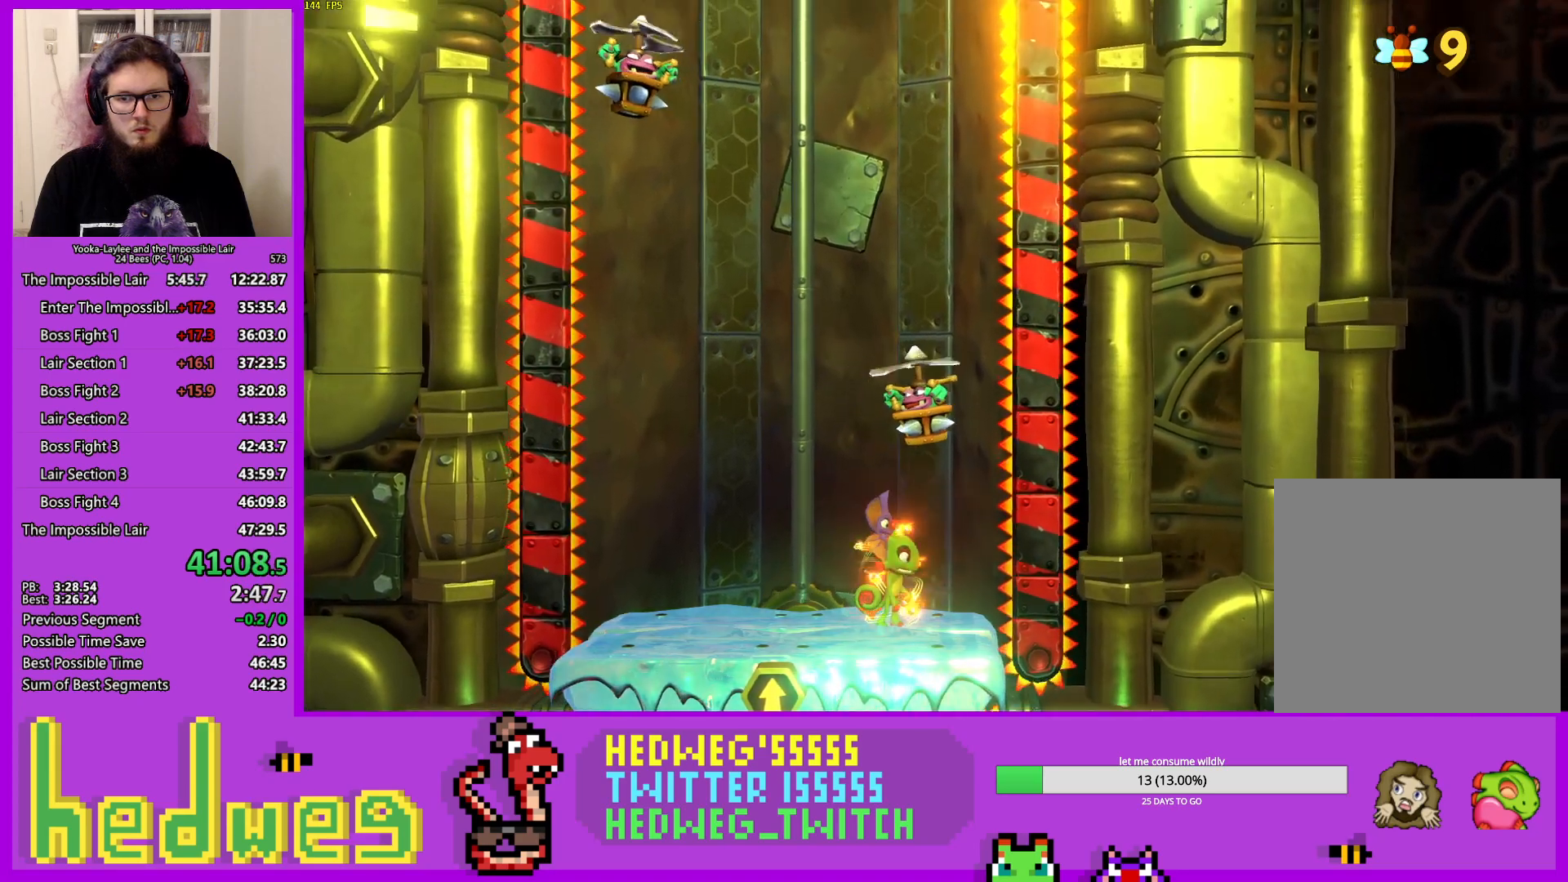
{"buttons": [], "left_stick": "down", "right_stick": "center", "events": [[67, "left_stick", "right"], [217, "left_stick", "center"], [450, "left_stick", "down"]]}
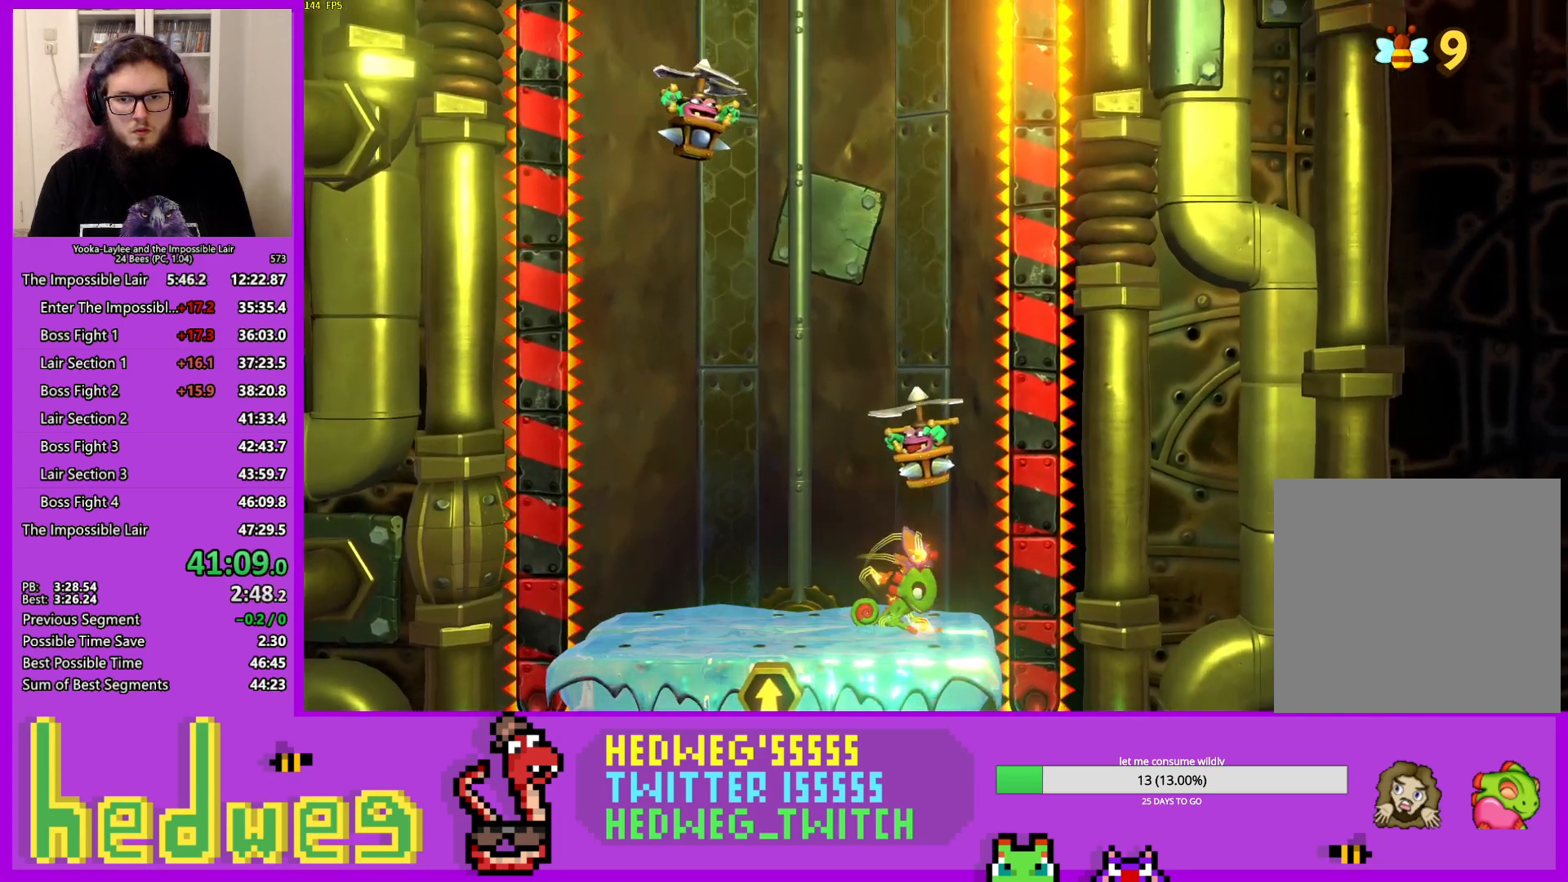
{"buttons": [], "left_stick": "down", "right_stick": "center", "events": []}
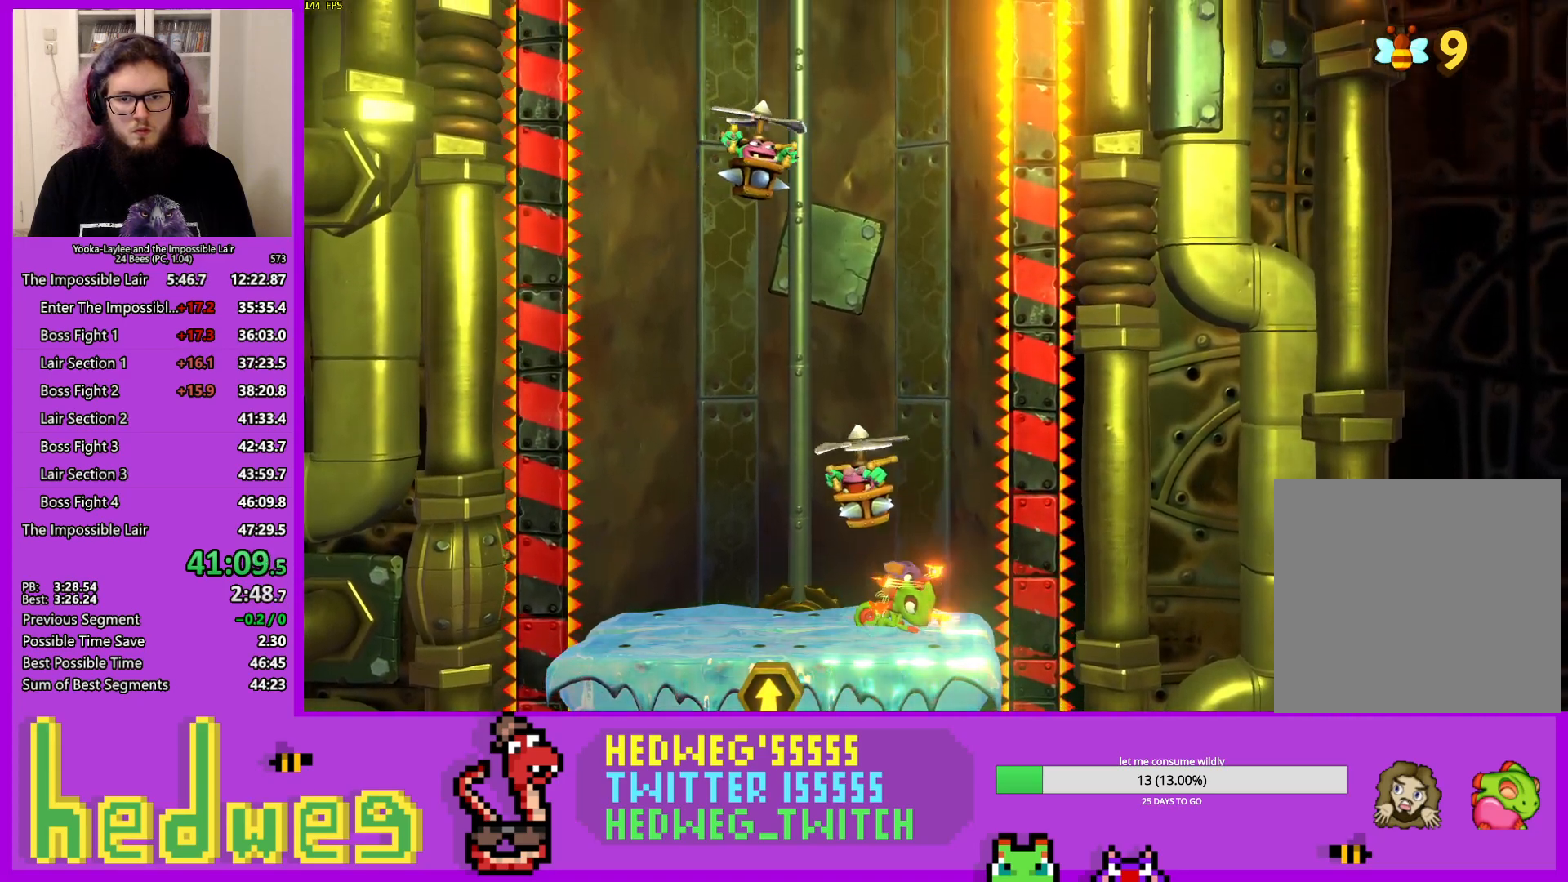
{"buttons": [], "left_stick": "down", "right_stick": "center", "events": []}
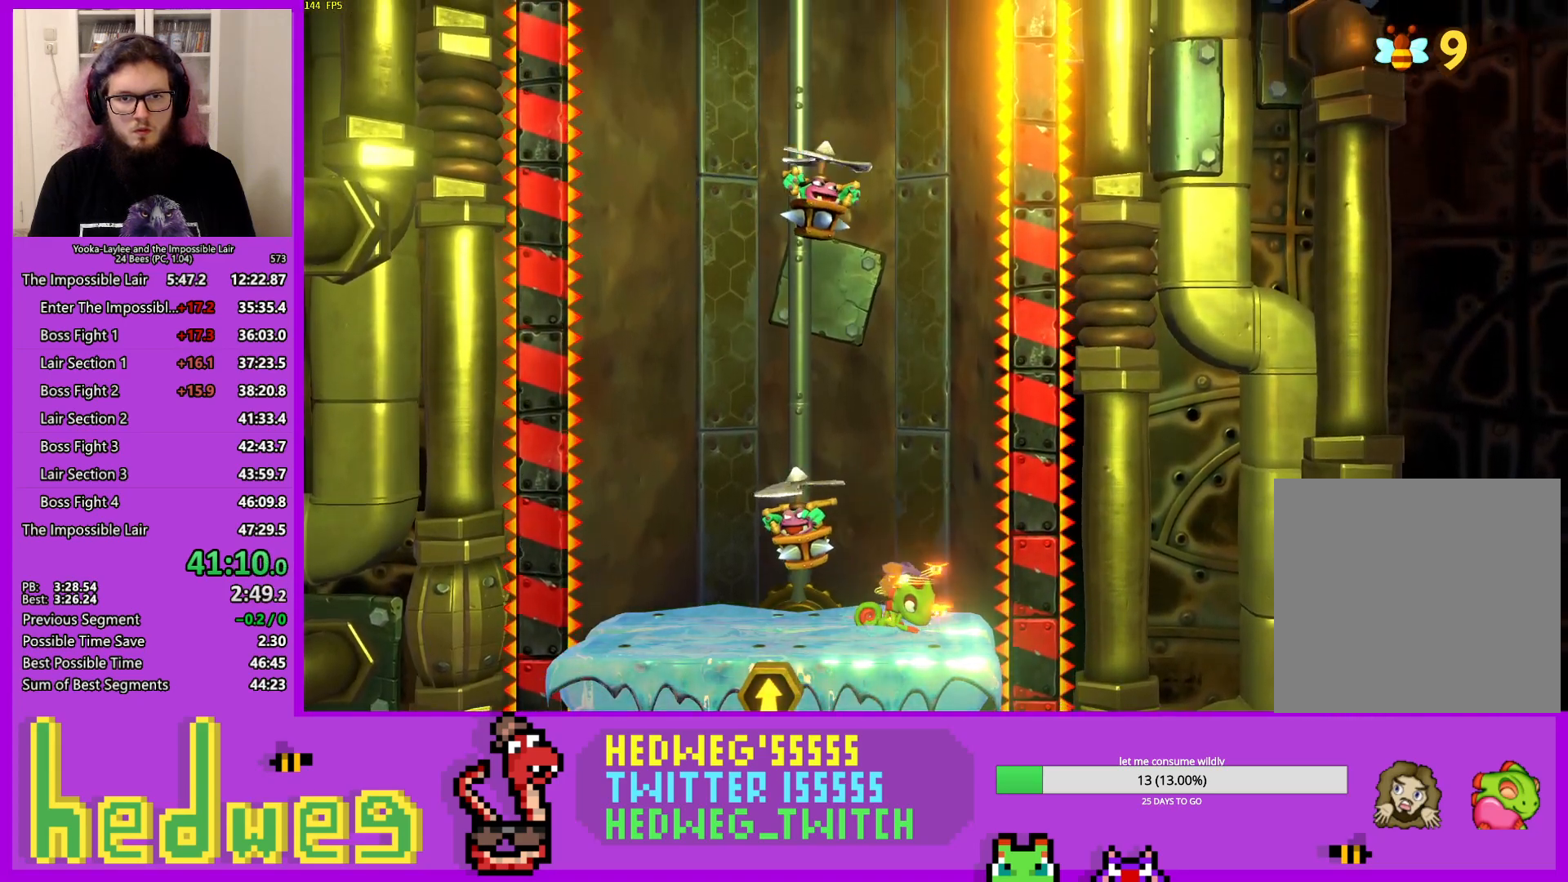
{"buttons": [], "left_stick": "center", "right_stick": "center", "events": [[418, "left_stick", "center"]]}
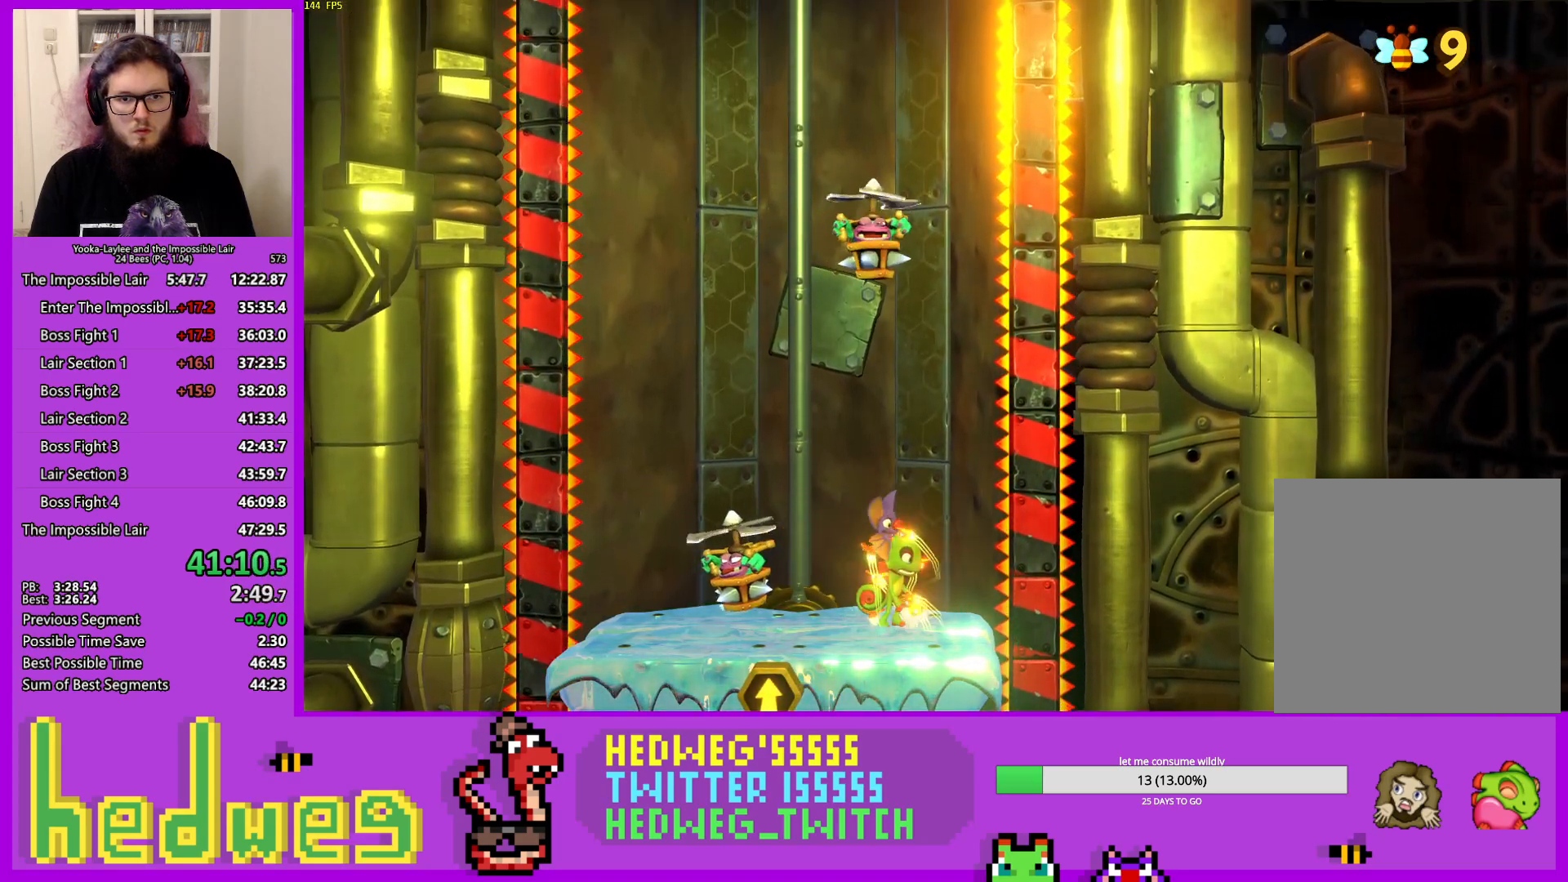
{"buttons": [], "left_stick": "center", "right_stick": "center", "events": []}
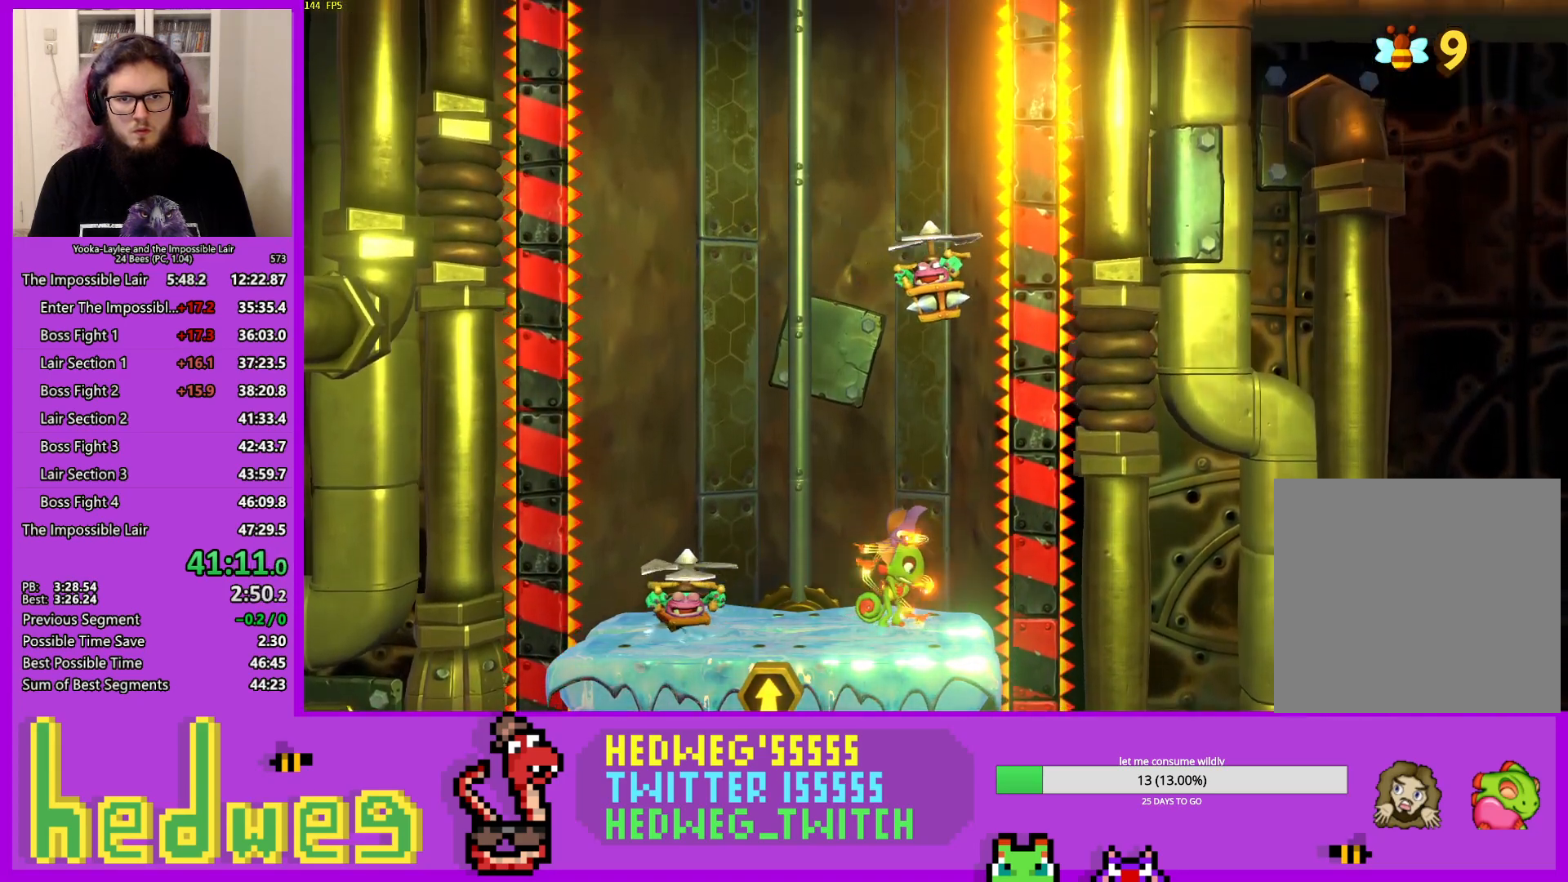
{"buttons": [], "left_stick": "center", "right_stick": "center", "events": []}
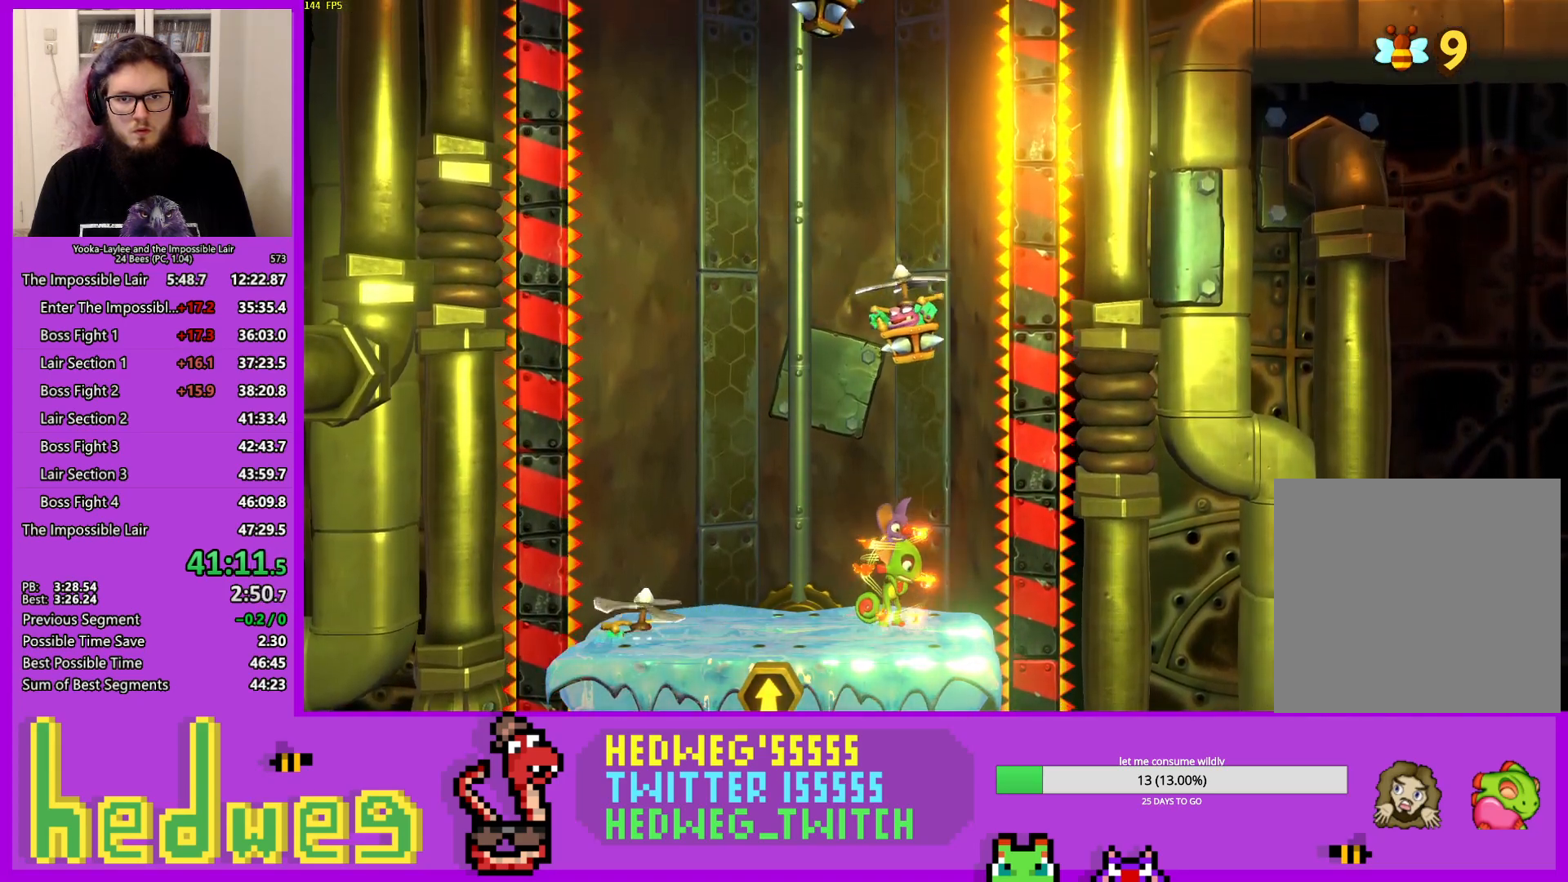
{"buttons": [], "left_stick": "center", "right_stick": "center", "events": []}
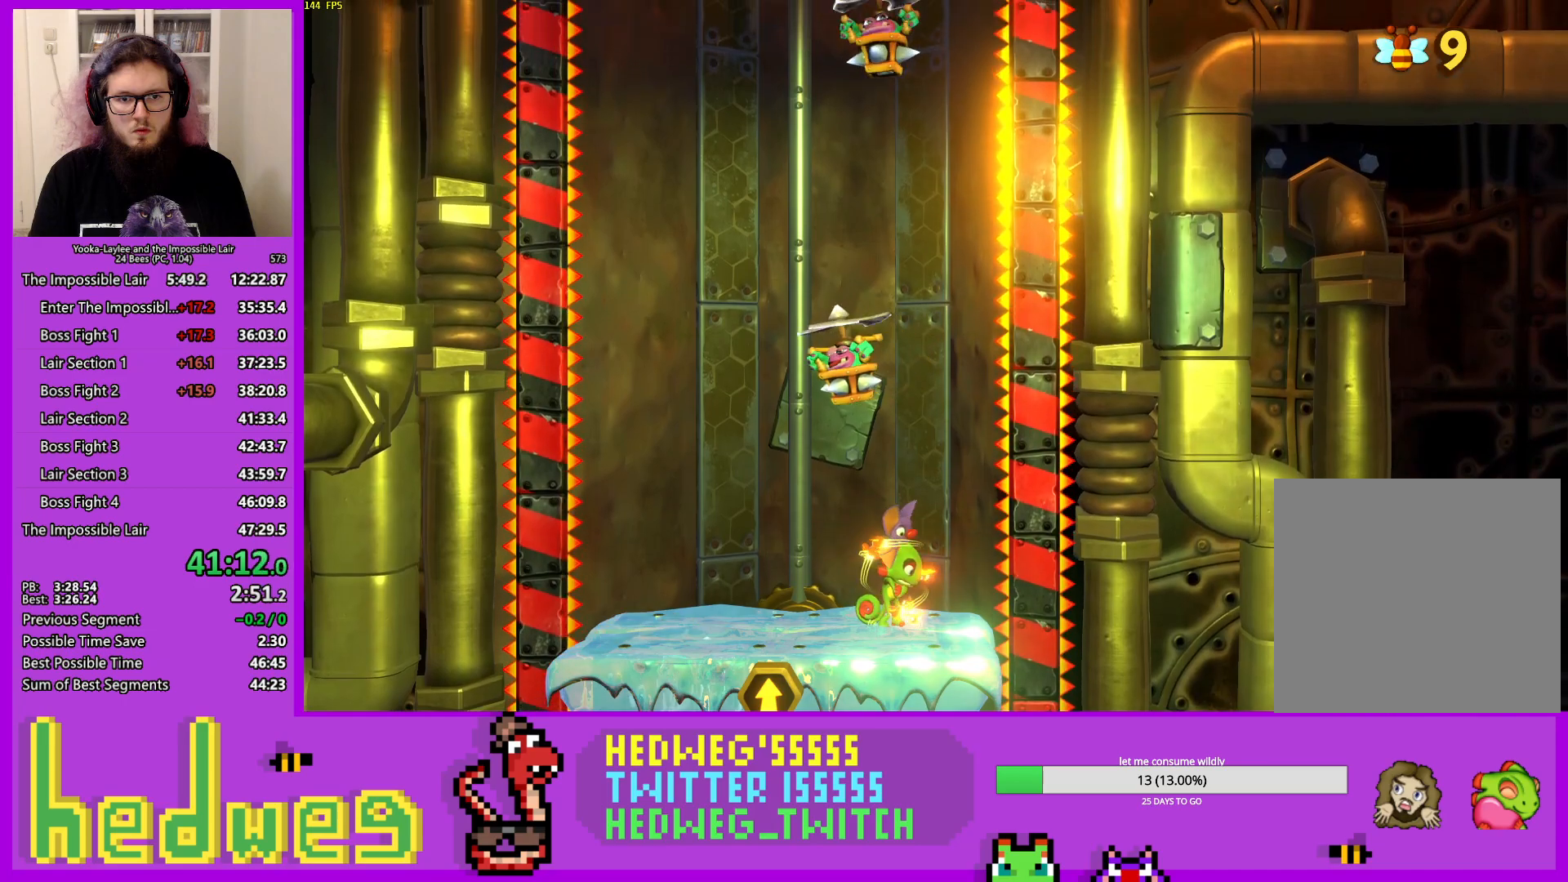
{"buttons": [], "left_stick": "right", "right_stick": "center", "events": [[484, "left_stick", "right"]]}
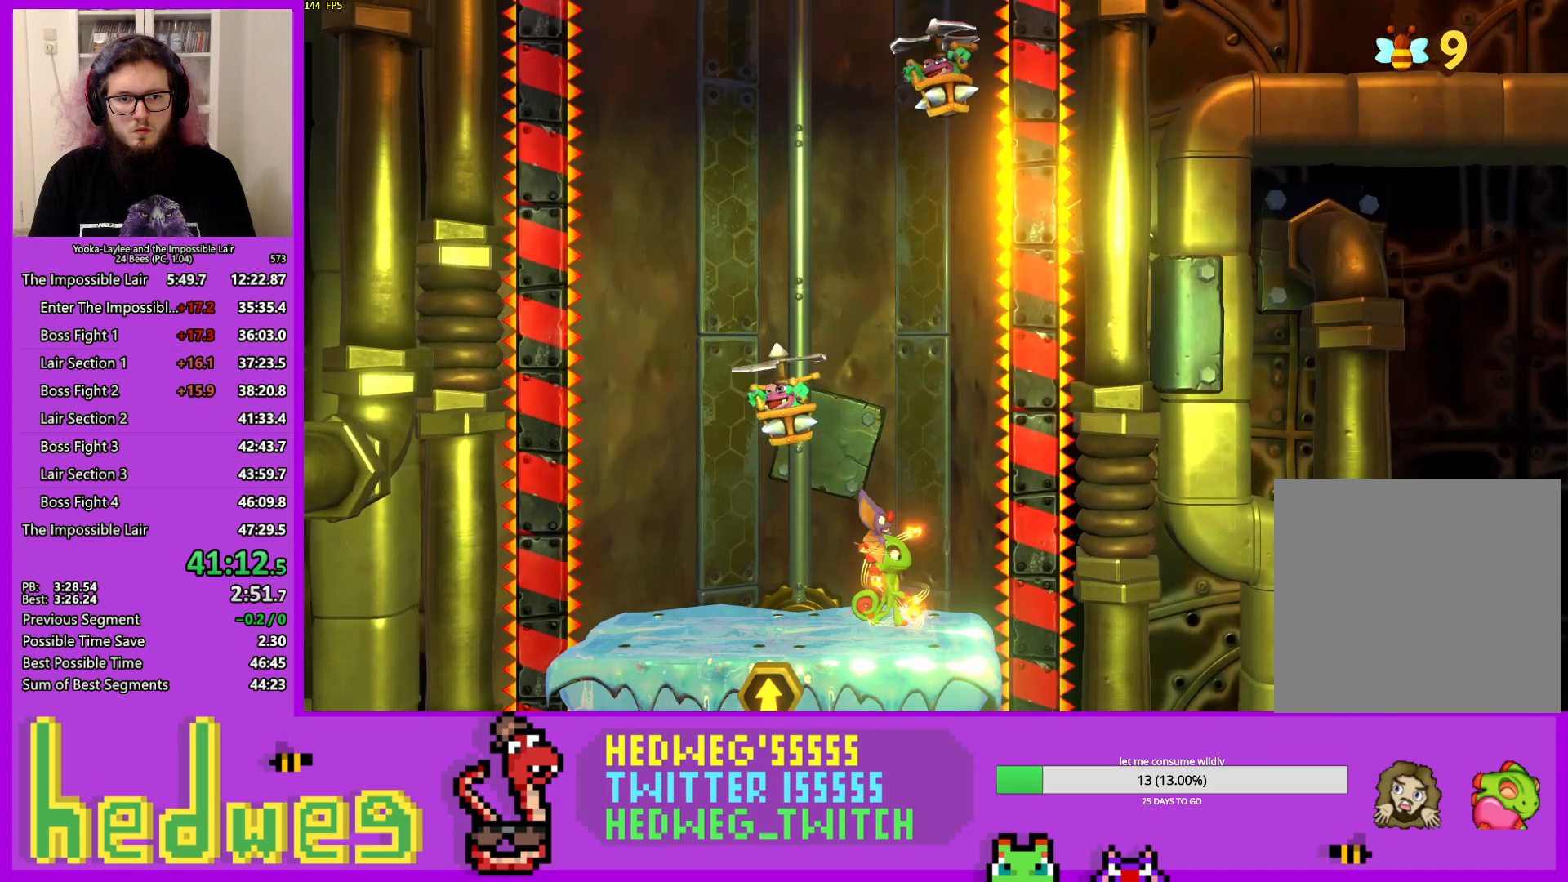
{"buttons": [], "left_stick": "center", "right_stick": "center", "events": [[200, "left_stick", "center"]]}
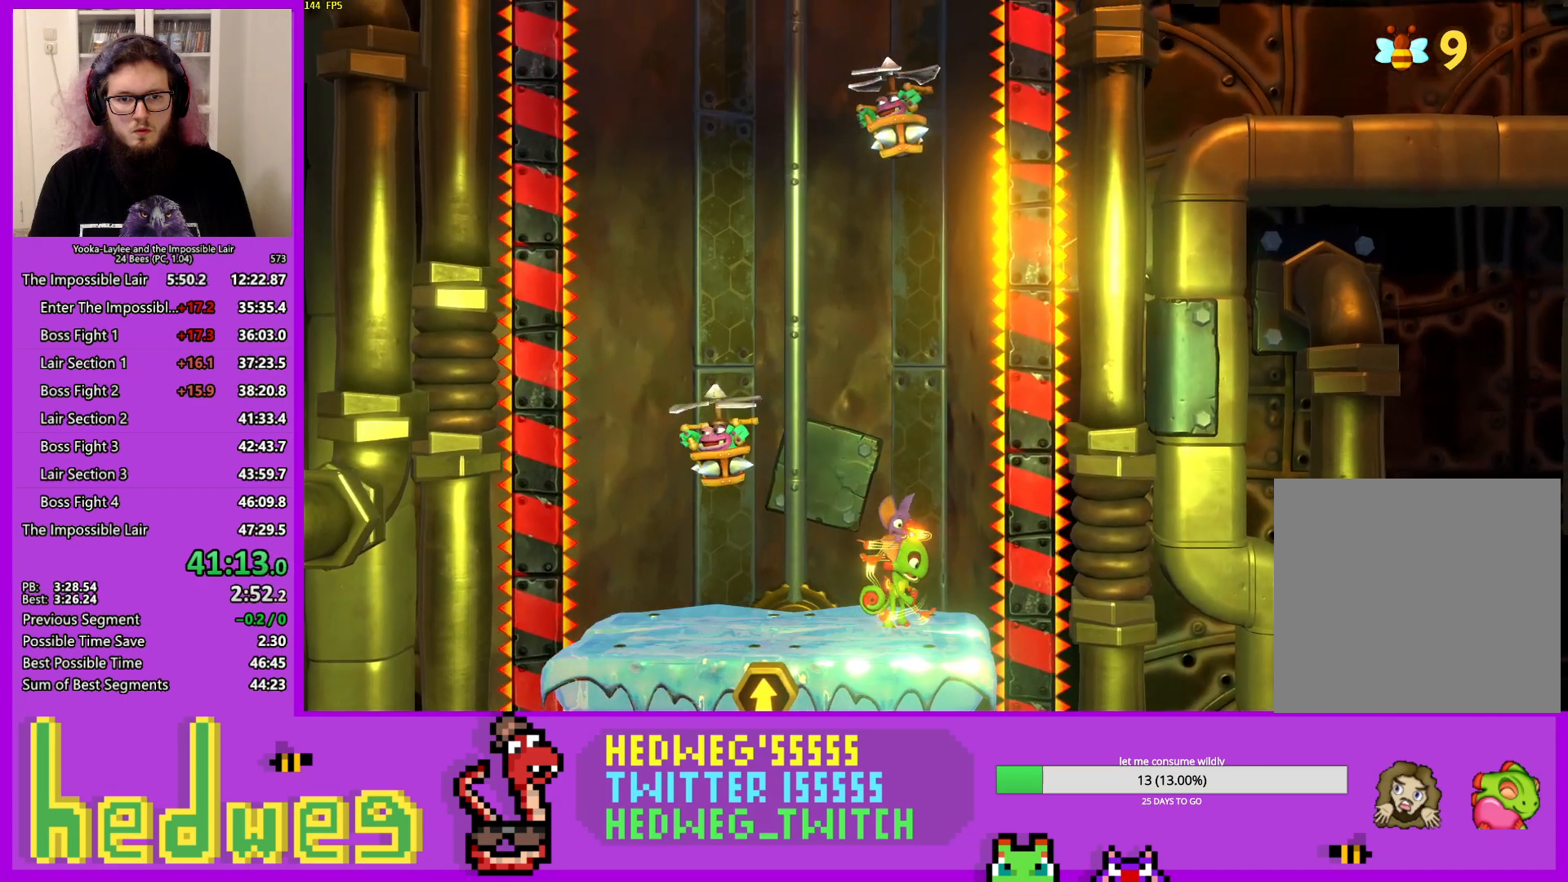
{"buttons": [], "left_stick": "center", "right_stick": "center", "events": []}
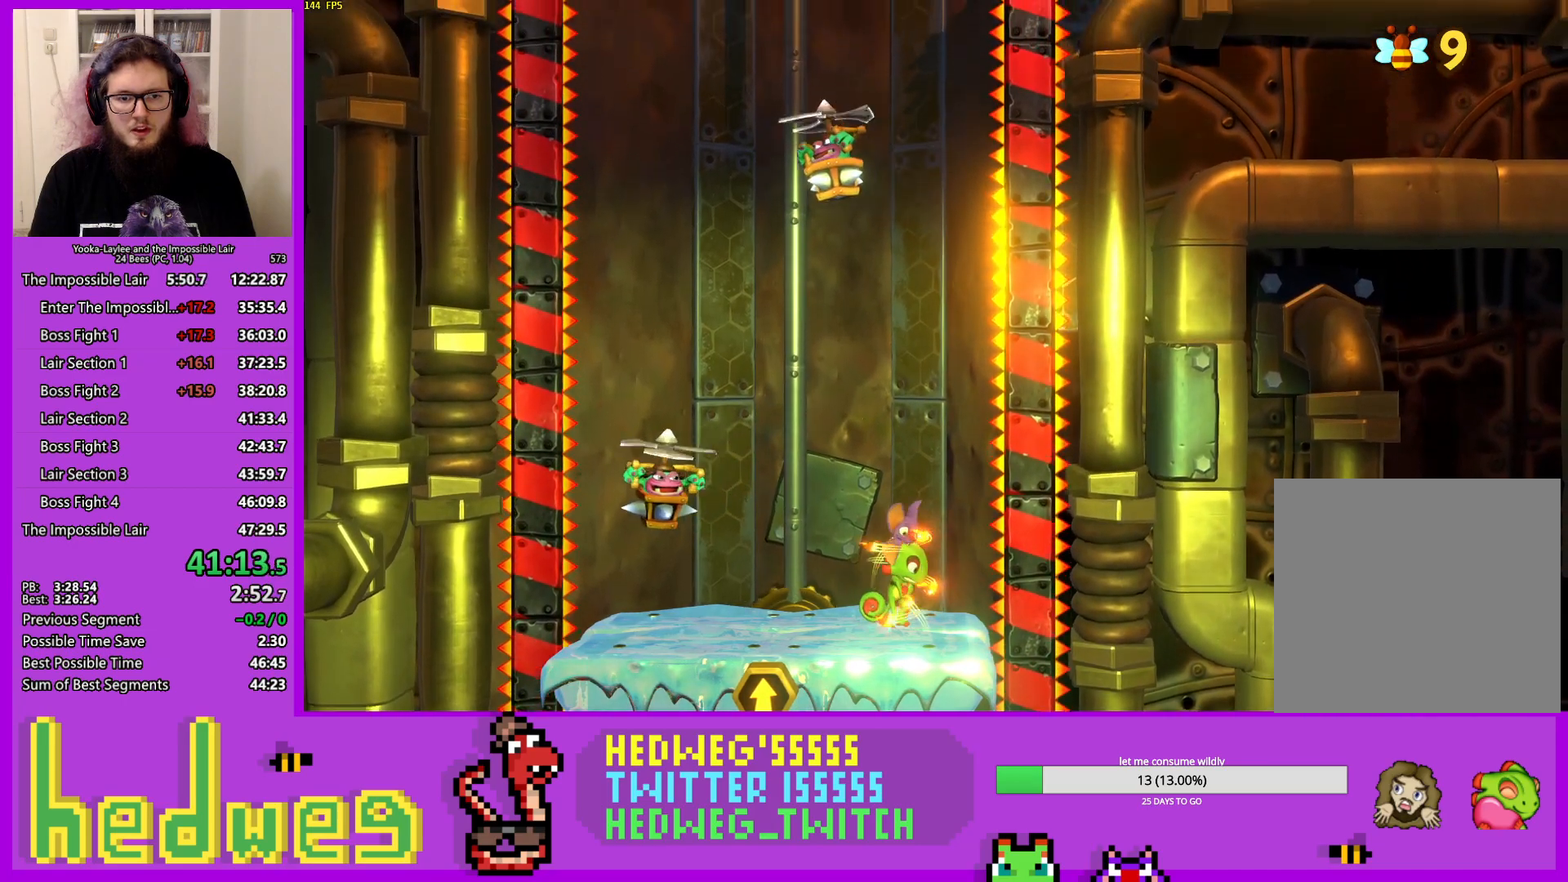
{"buttons": [], "left_stick": "right", "right_stick": "center", "events": [[17, "left_stick", "left"], [150, "left_stick", "center"], [500, "left_stick", "right"]]}
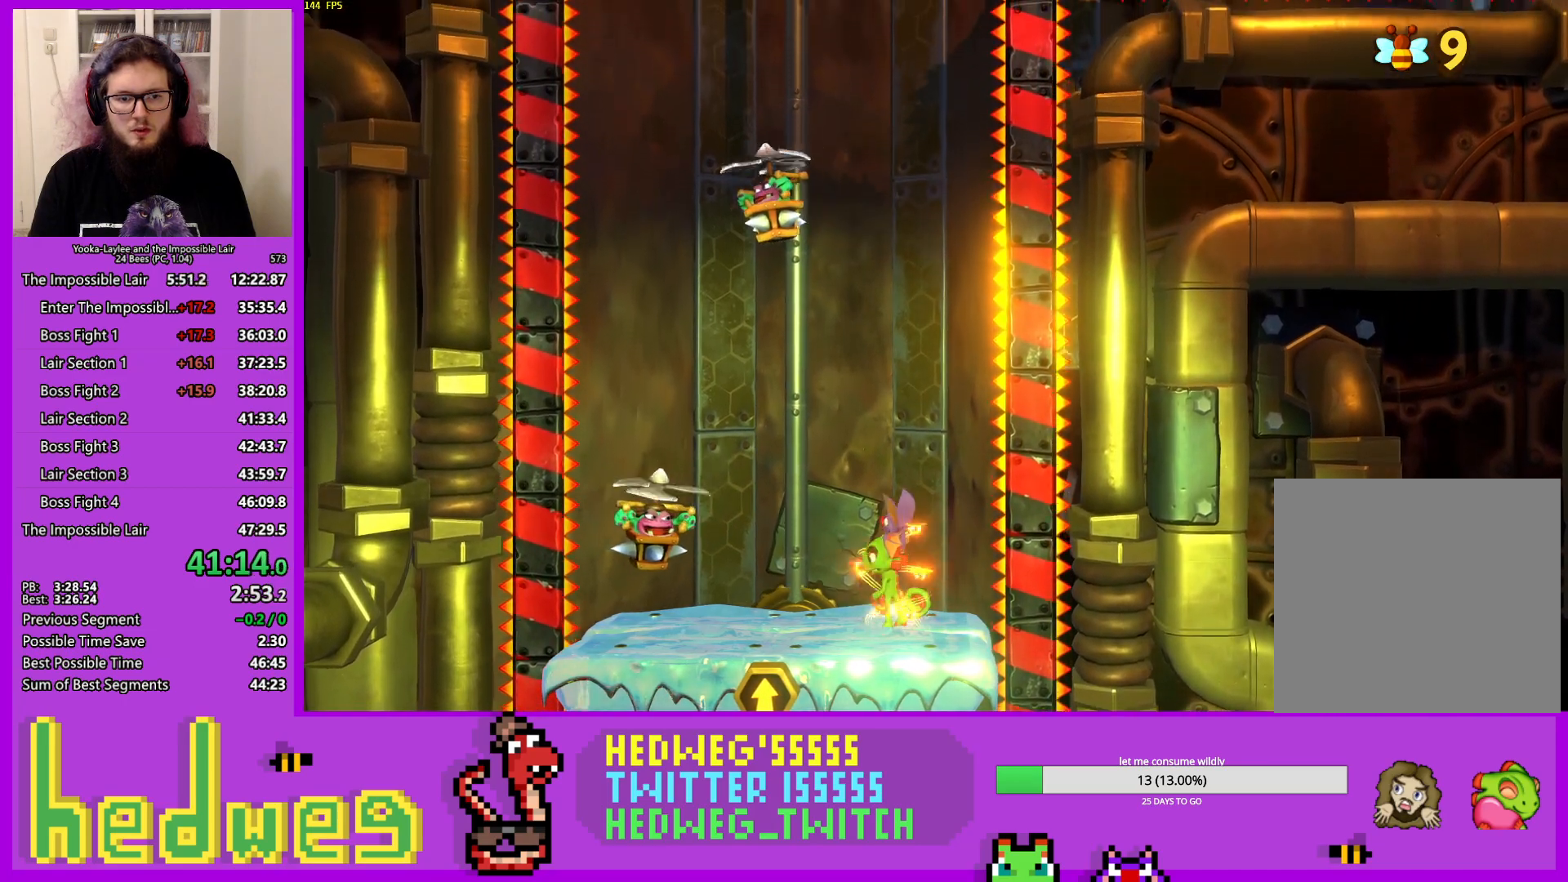
{"buttons": [], "left_stick": "left", "right_stick": "center", "events": [[151, "left_stick", "center"], [451, "left_stick", "left"]]}
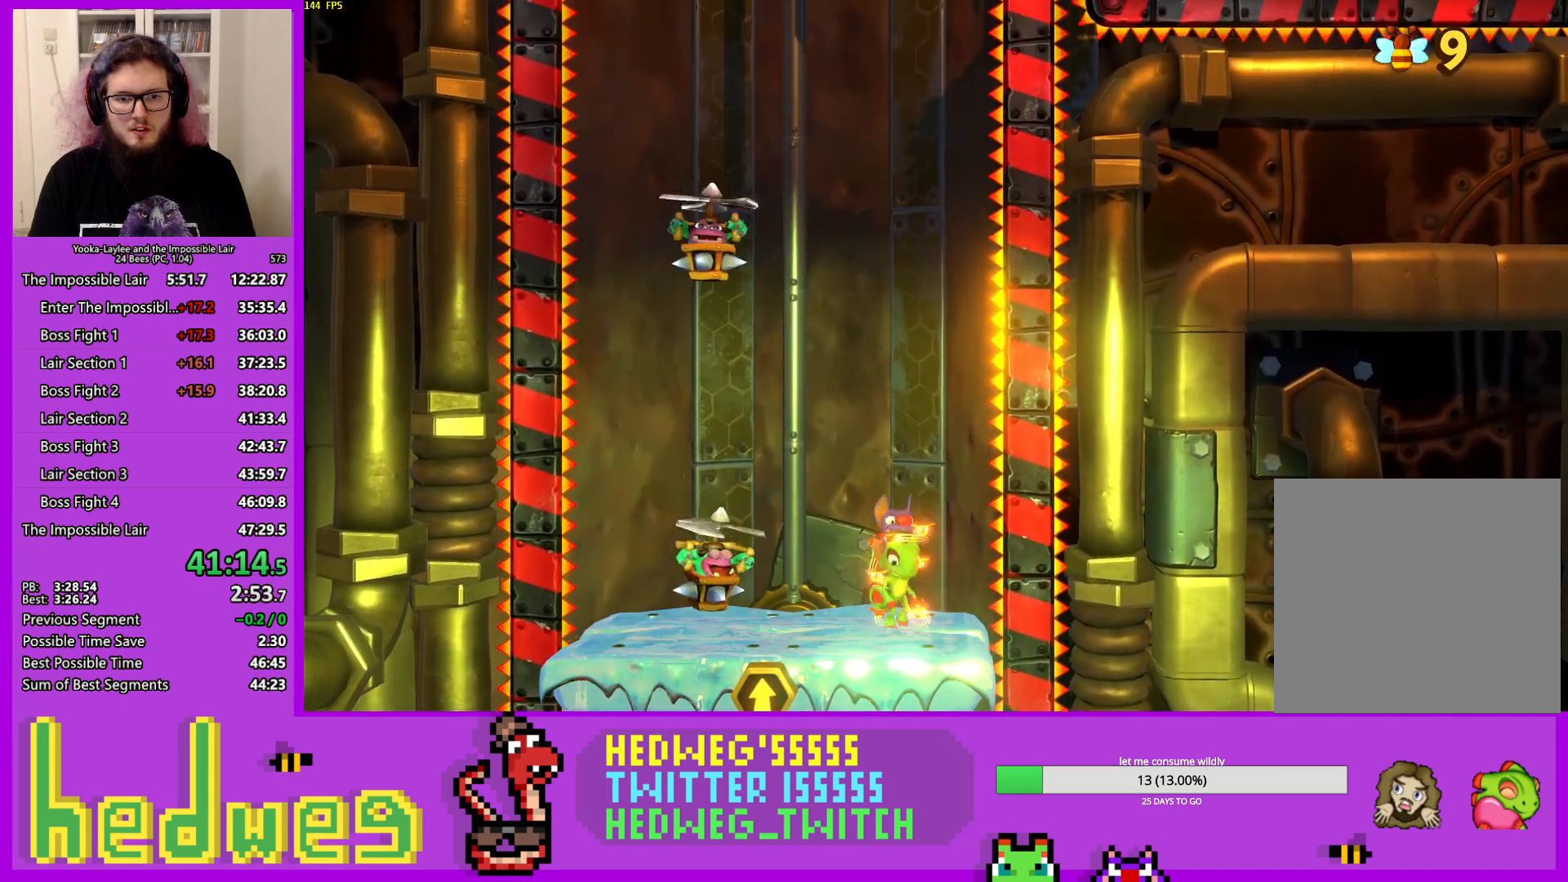
{"buttons": [], "left_stick": "center", "right_stick": "center", "events": [[67, "left_stick", "center"]]}
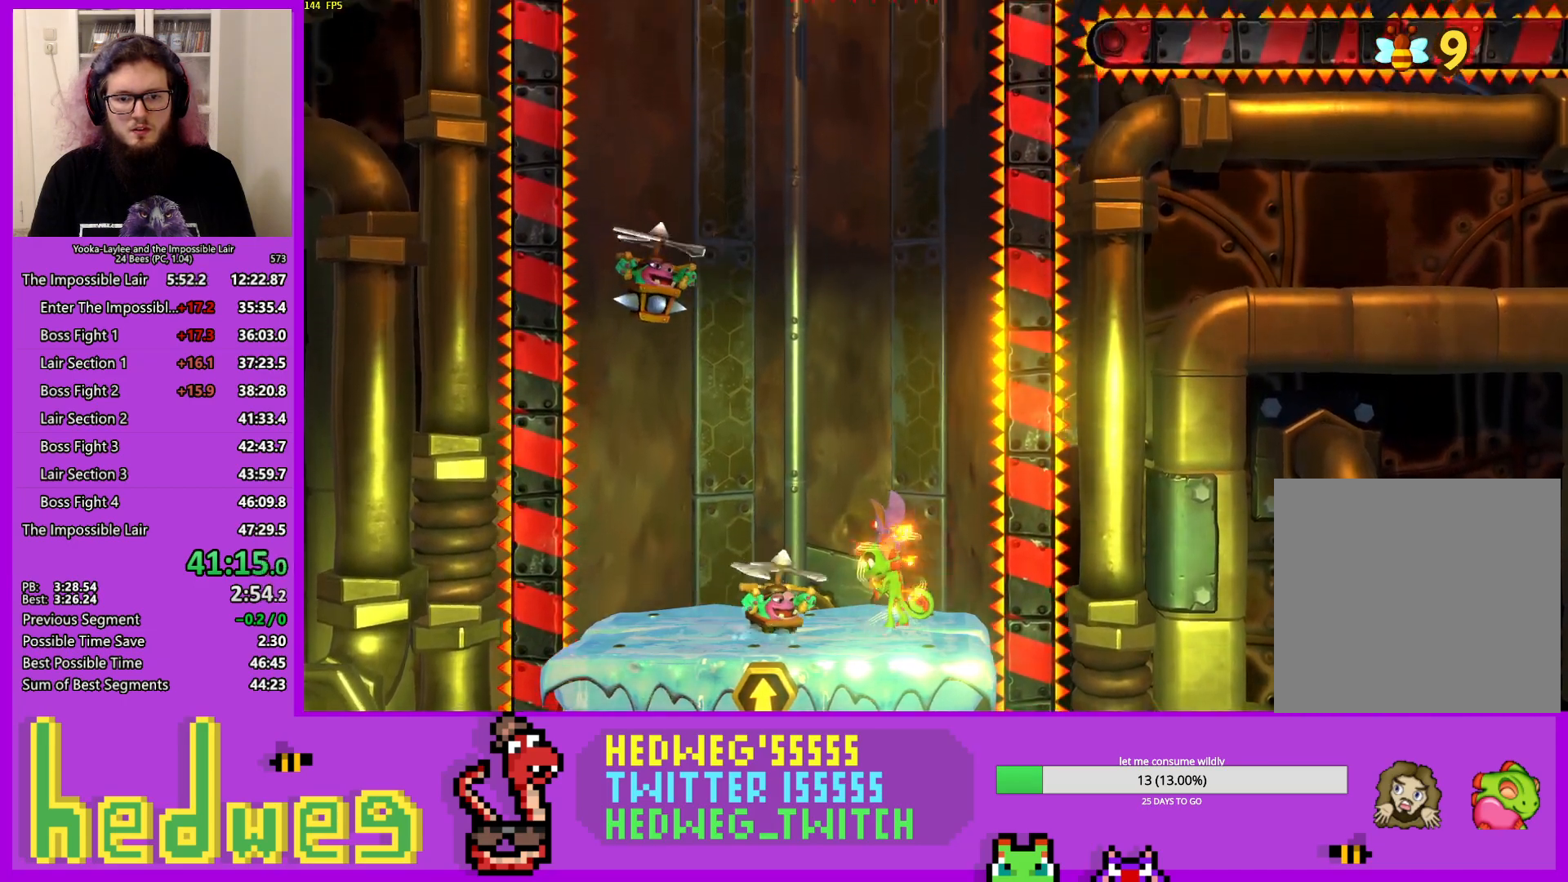
{"buttons": ["X"], "left_stick": "left", "right_stick": "center", "events": [[201, "left_stick", "left"], [234, "A", "down"], [434, "X", "down"], [484, "A", "up"]]}
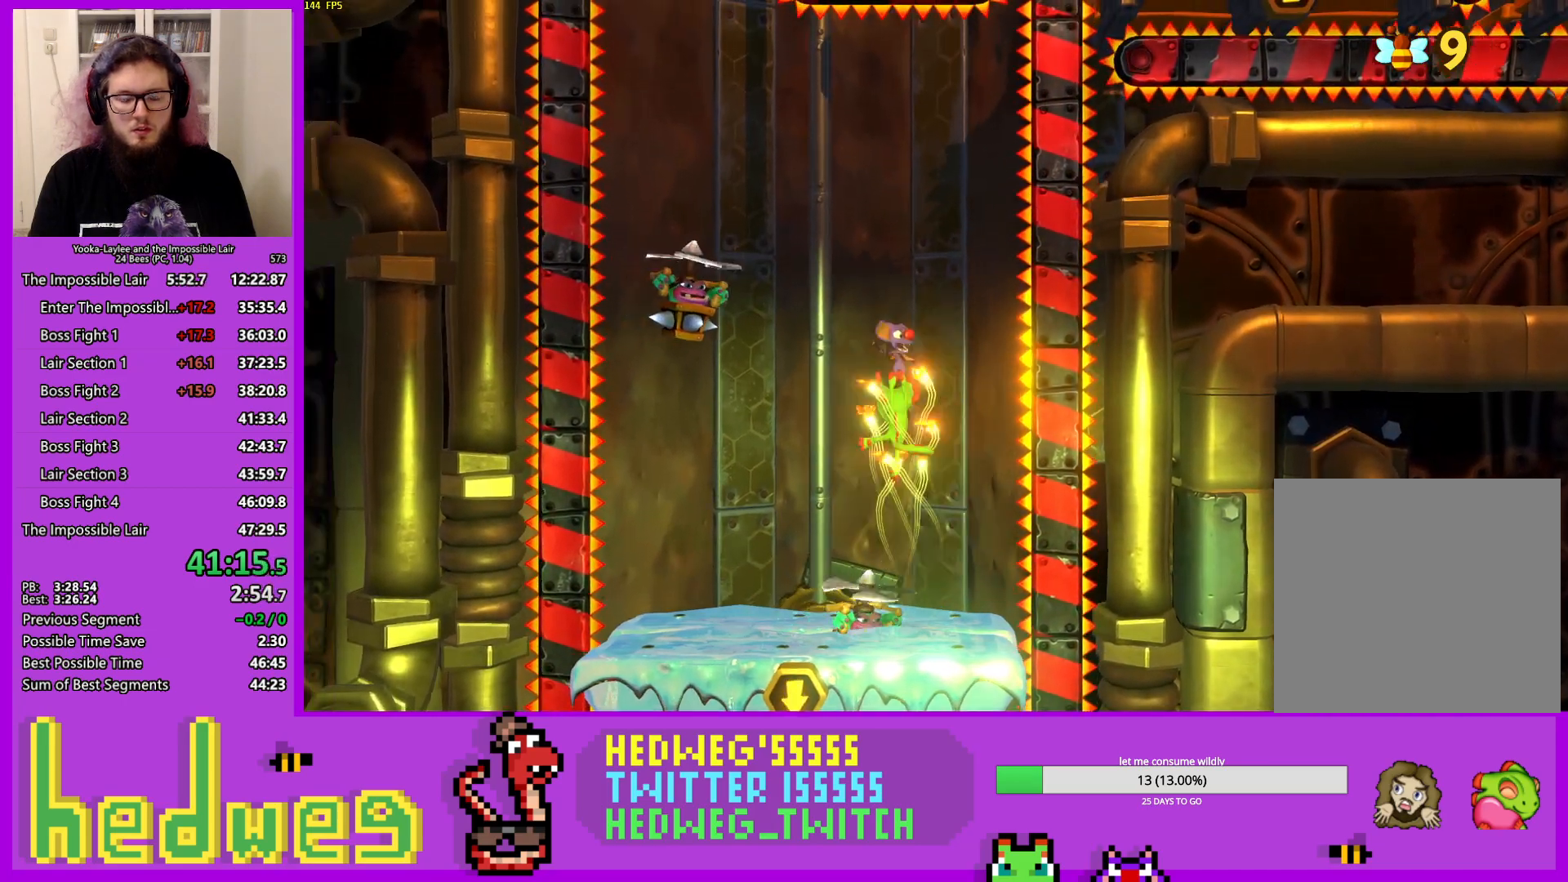
{"buttons": [], "left_stick": "right", "right_stick": "center", "events": [[50, "X", "up"], [317, "left_stick", "center"], [467, "left_stick", "right"]]}
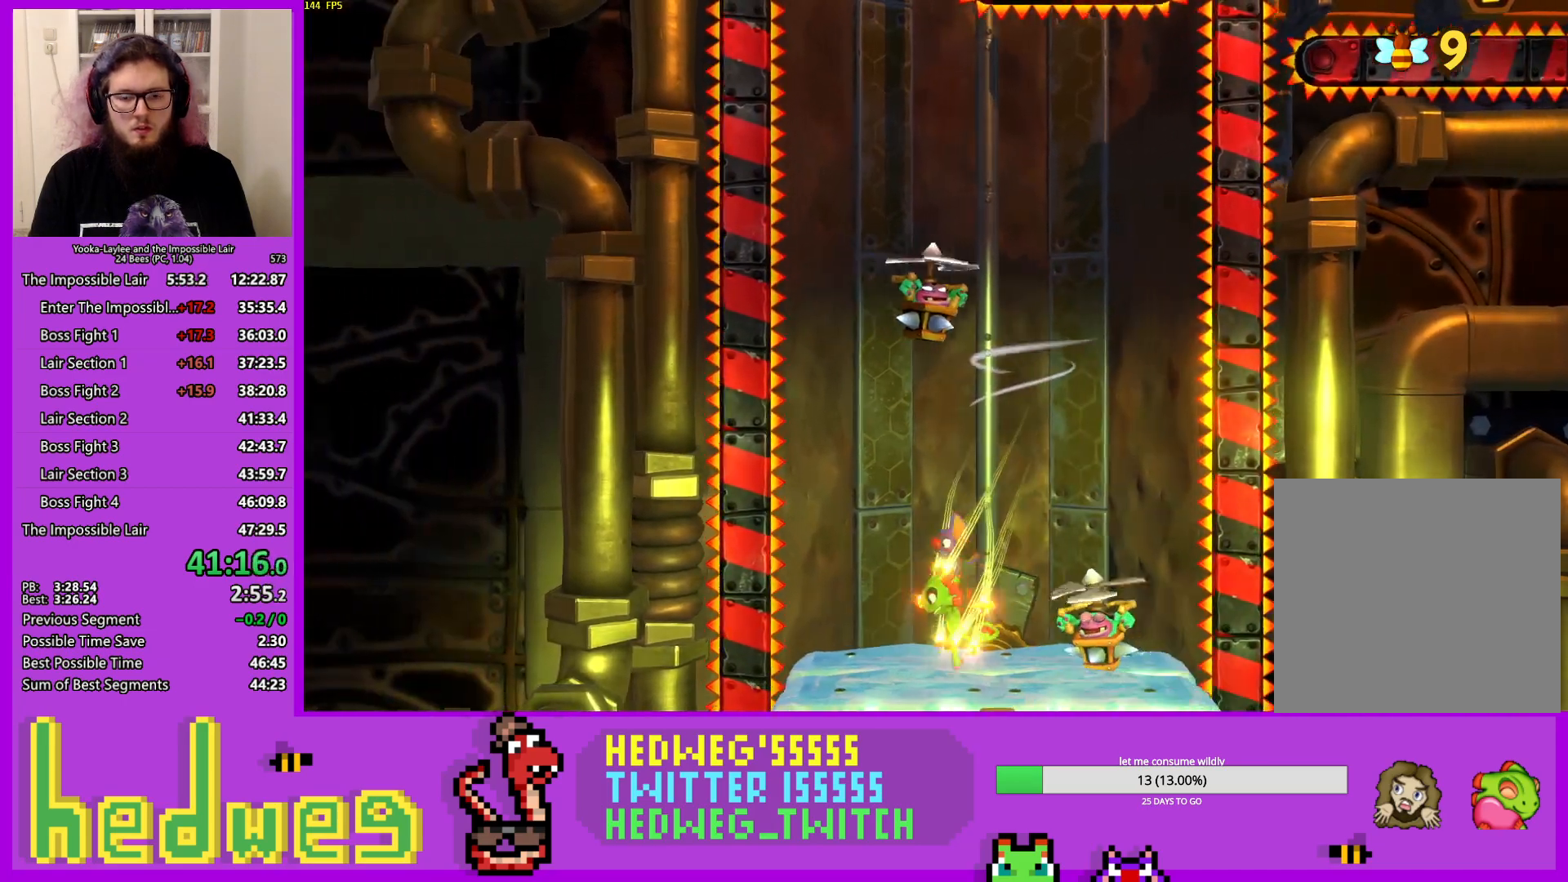
{"buttons": [], "left_stick": "center", "right_stick": "center", "events": [[434, "left_stick", "center"]]}
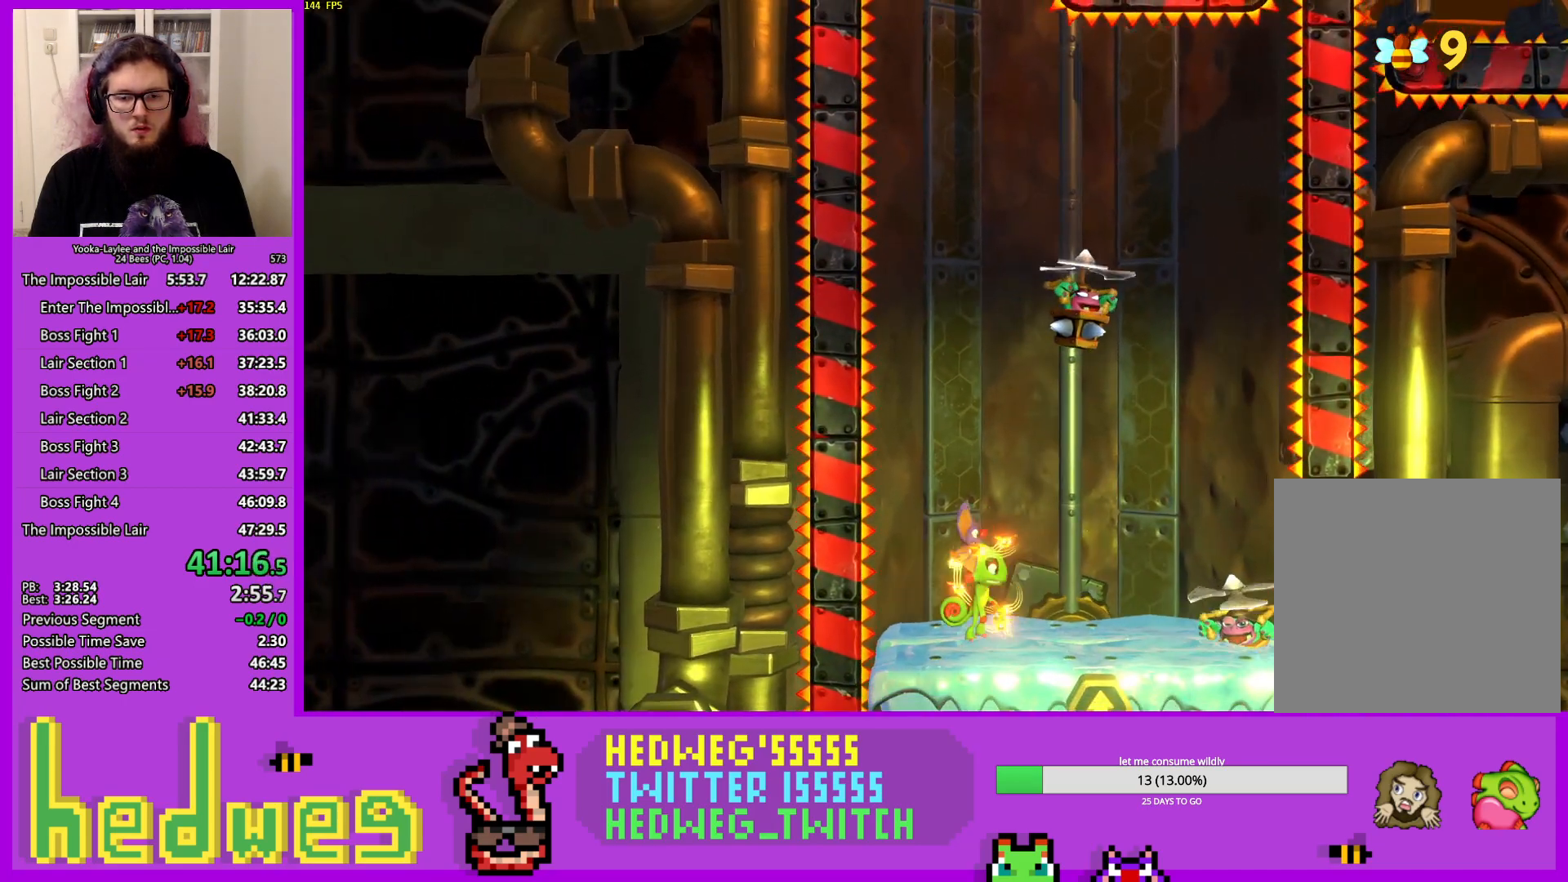
{"buttons": [], "left_stick": "center", "right_stick": "center", "events": [[50, "left_stick", "right"], [350, "left_stick", "center"]]}
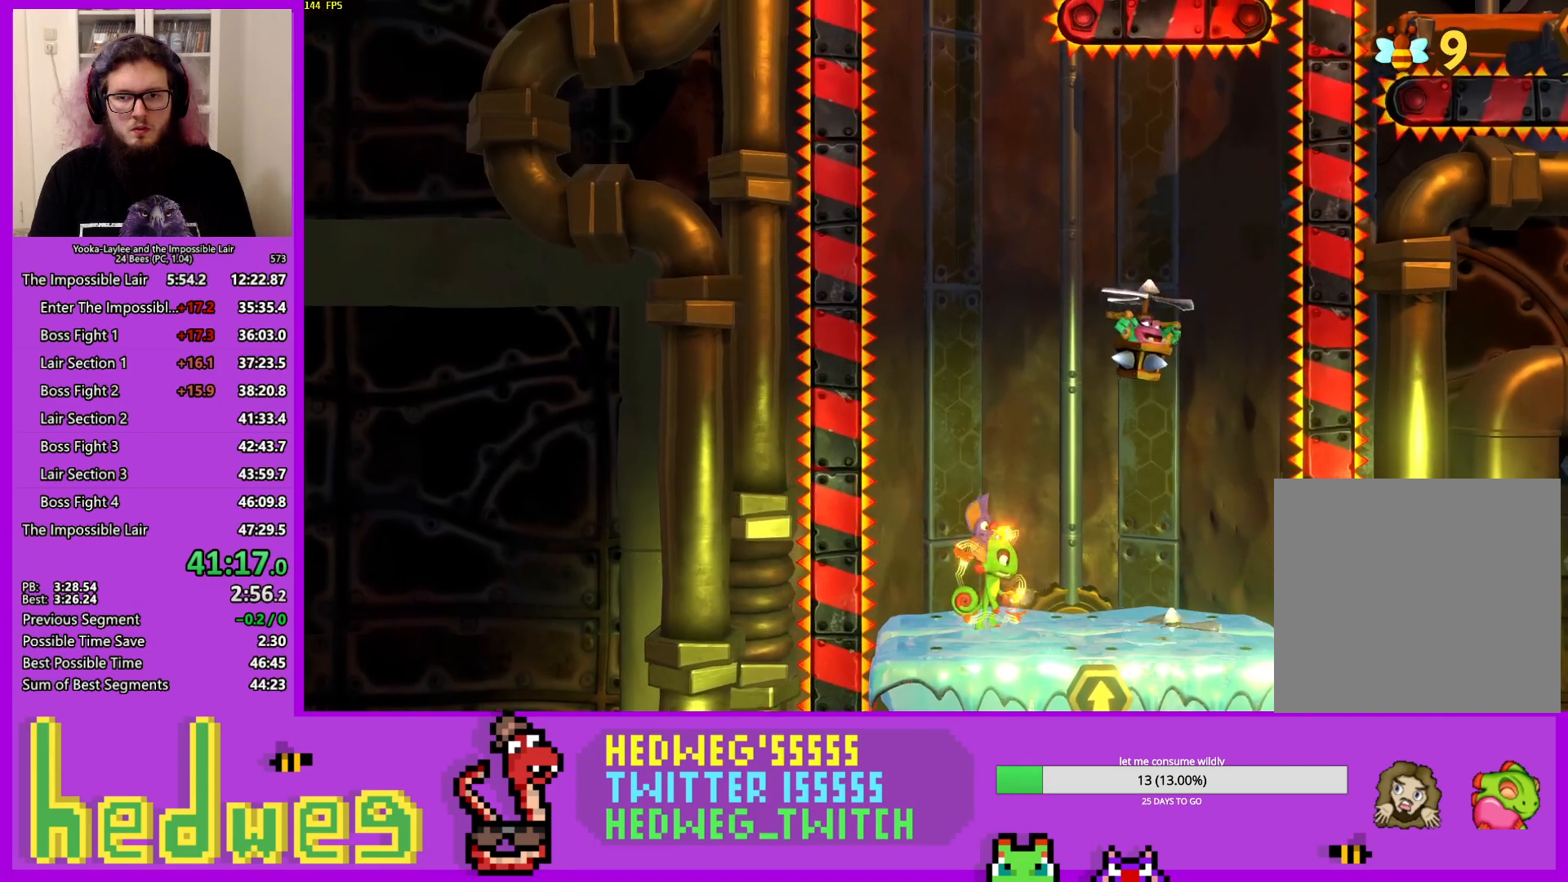
{"buttons": [], "left_stick": "right", "right_stick": "center", "events": [[17, "left_stick", "right"]]}
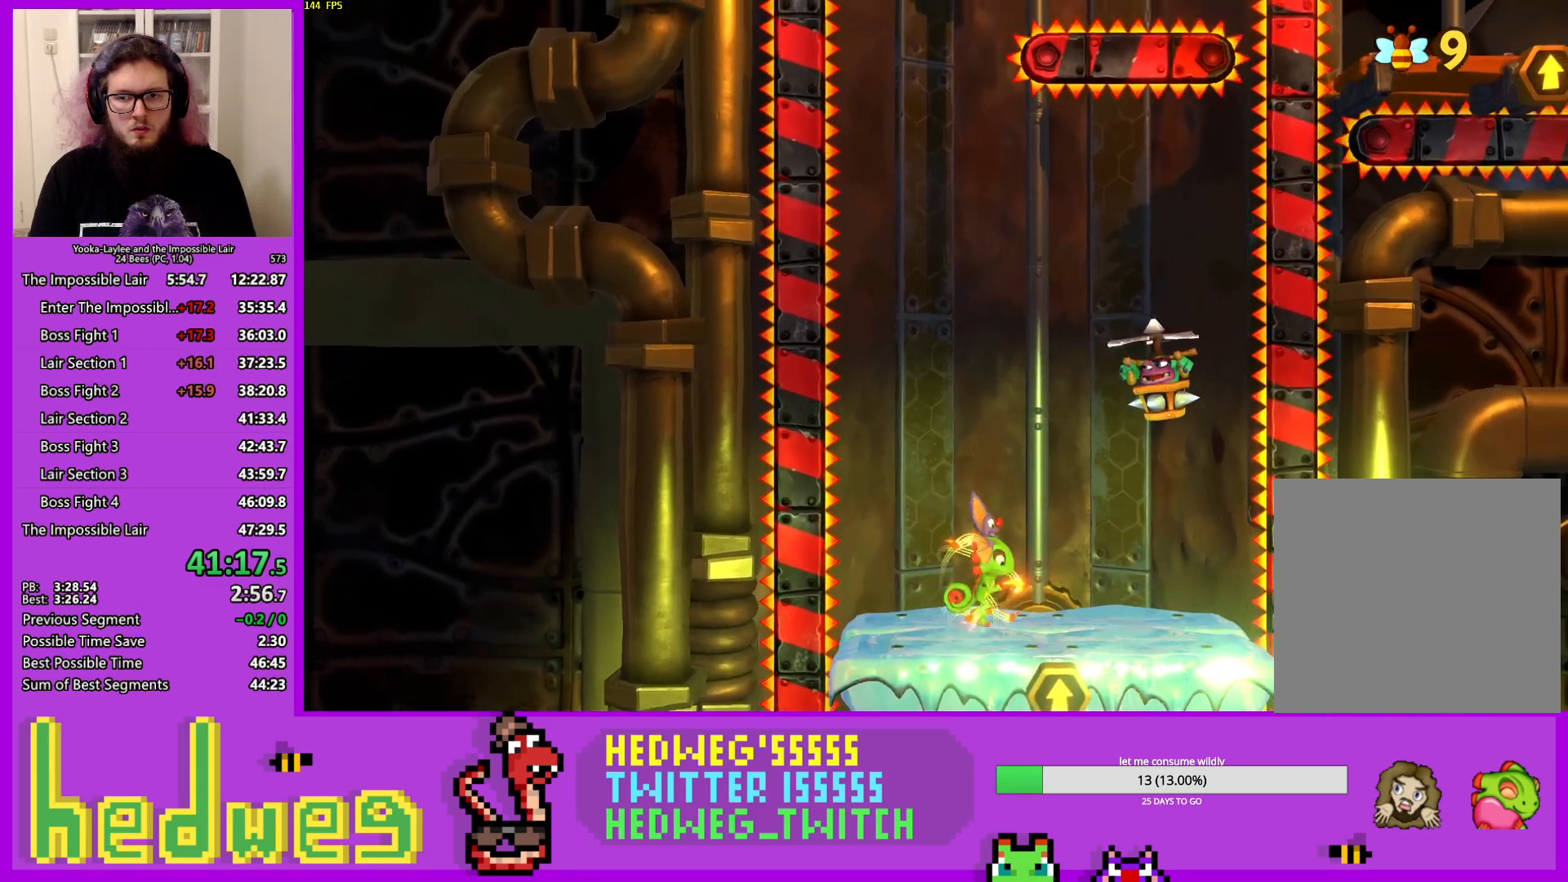
{"buttons": [], "left_stick": "right", "right_stick": "center", "events": [[183, "left_stick", "center"], [384, "left_stick", "right"]]}
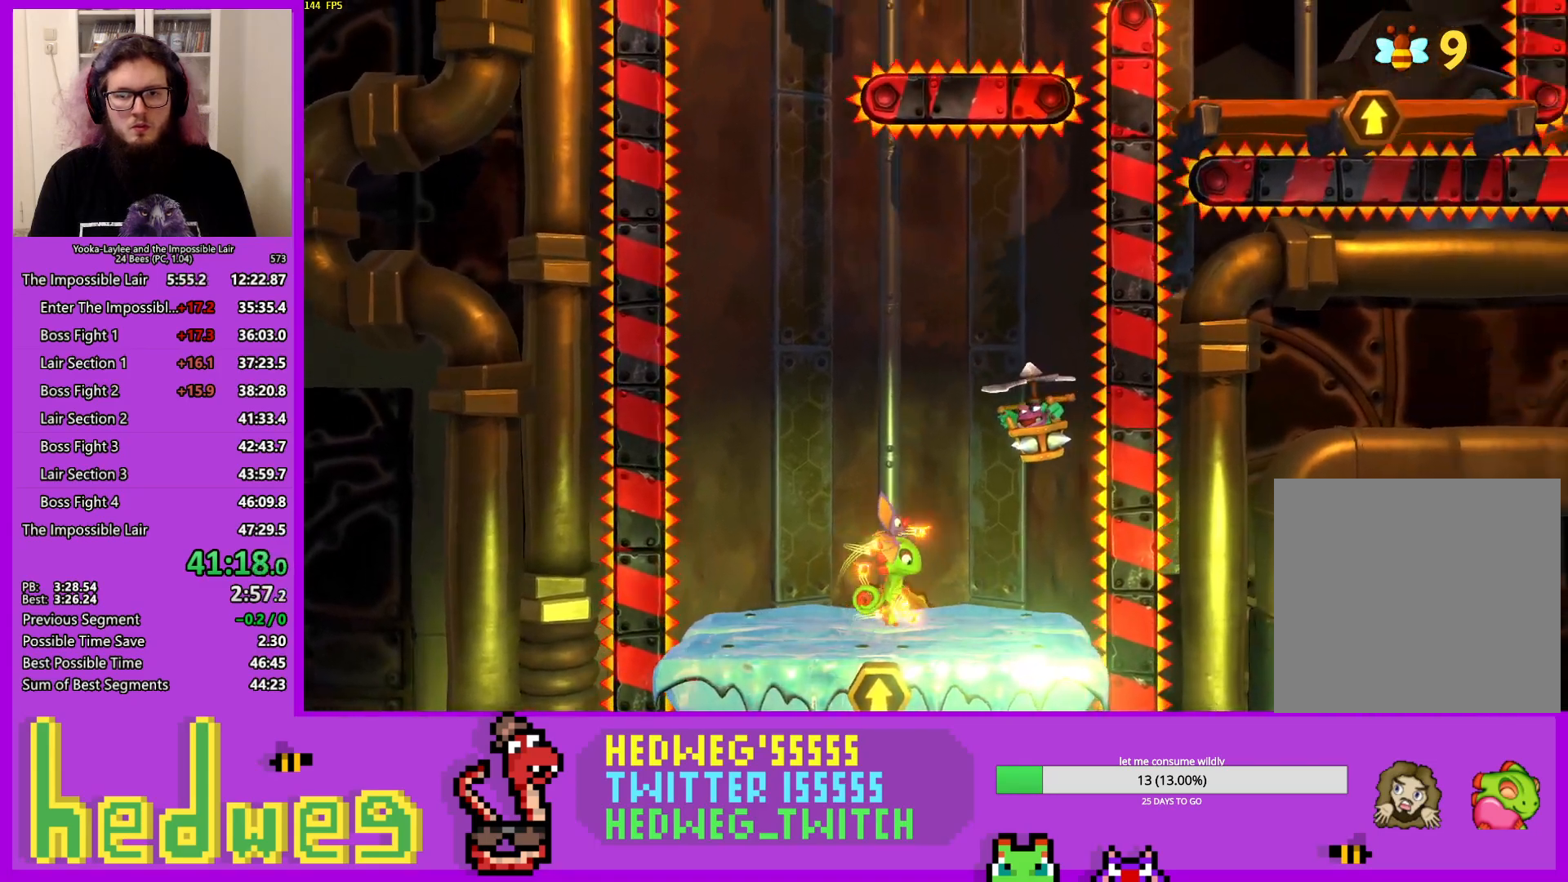
{"buttons": [], "left_stick": "down", "right_stick": "center", "events": [[101, "left_stick", "center"], [317, "left_stick", "down"]]}
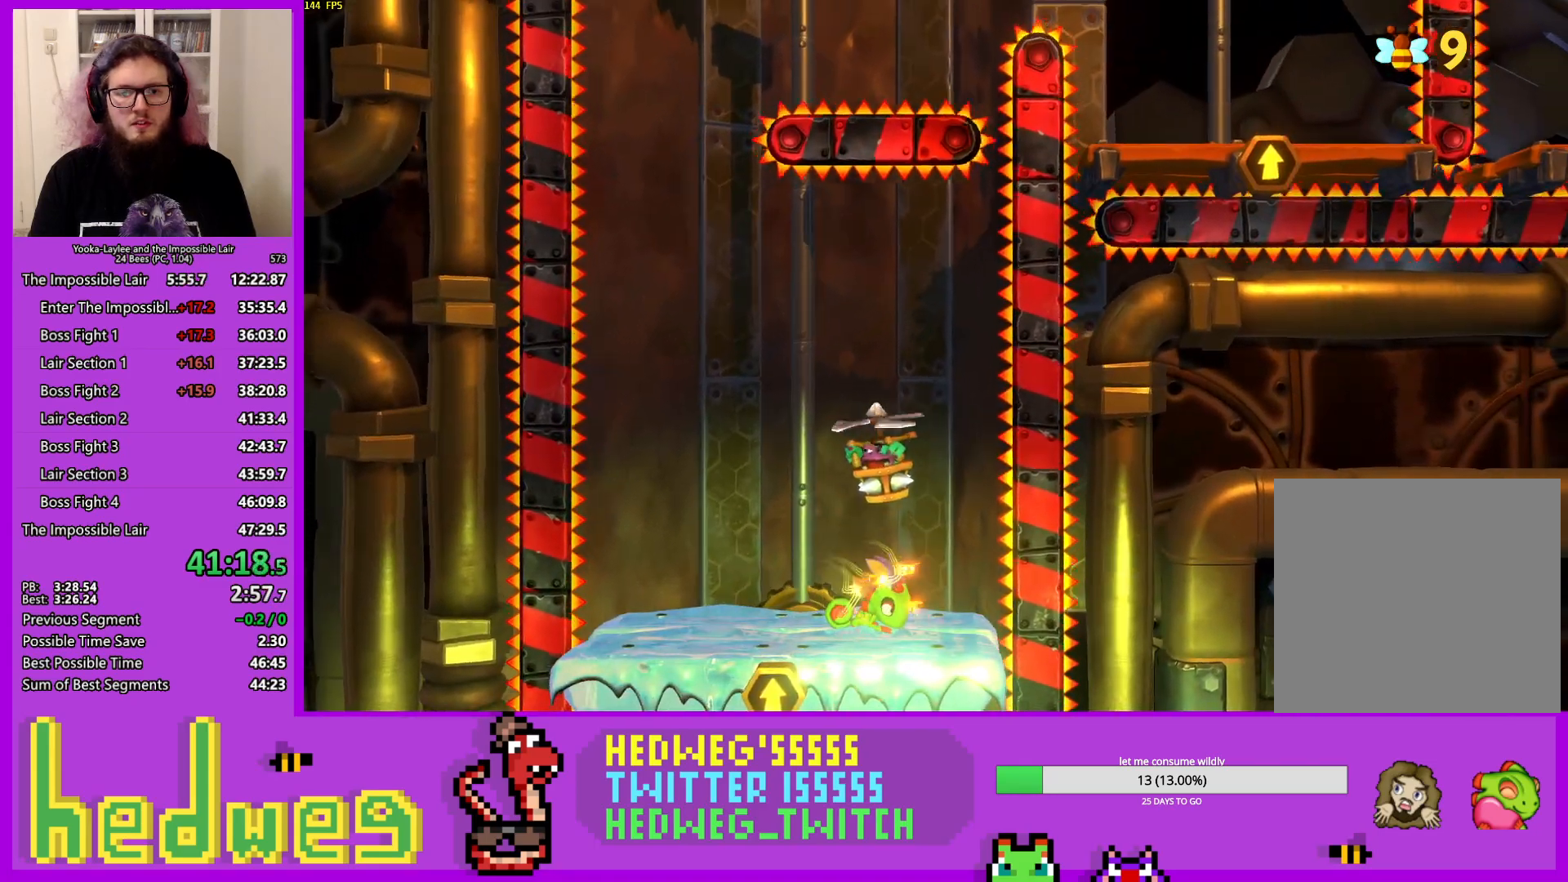
{"buttons": [], "left_stick": "down", "right_stick": "center", "events": []}